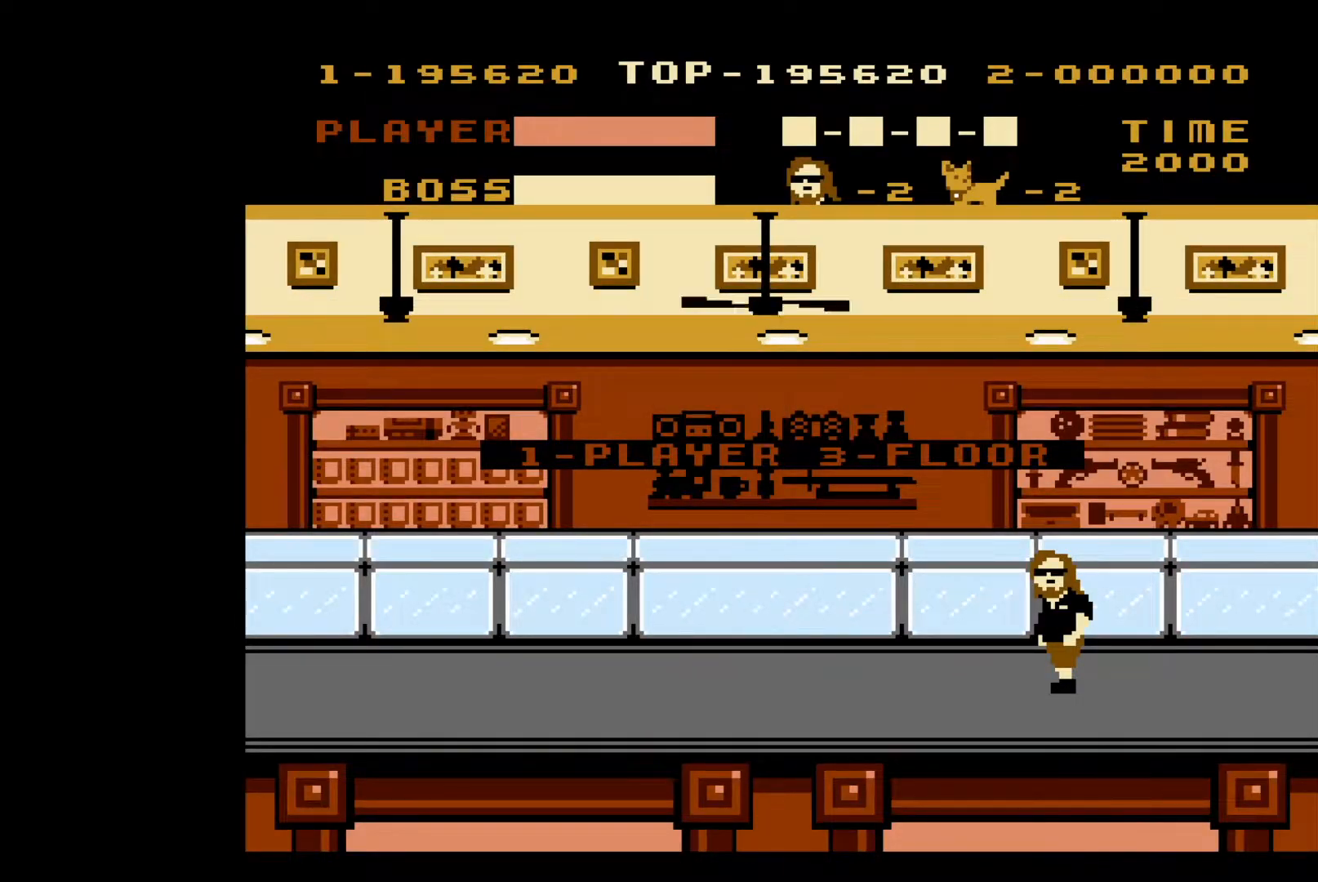
Gameplay with a controller (Nintendo layout); each line is a JSON object with the inputs held at the frame after it. "events" lists button and stick changes between this image and that frame as [ms after this image, input, new state], when the widget could be followed in between. Not read: L3 R3.
{"buttons": ["DPAD_LEFT"], "events": [[367, "DPAD_LEFT", "down"]]}
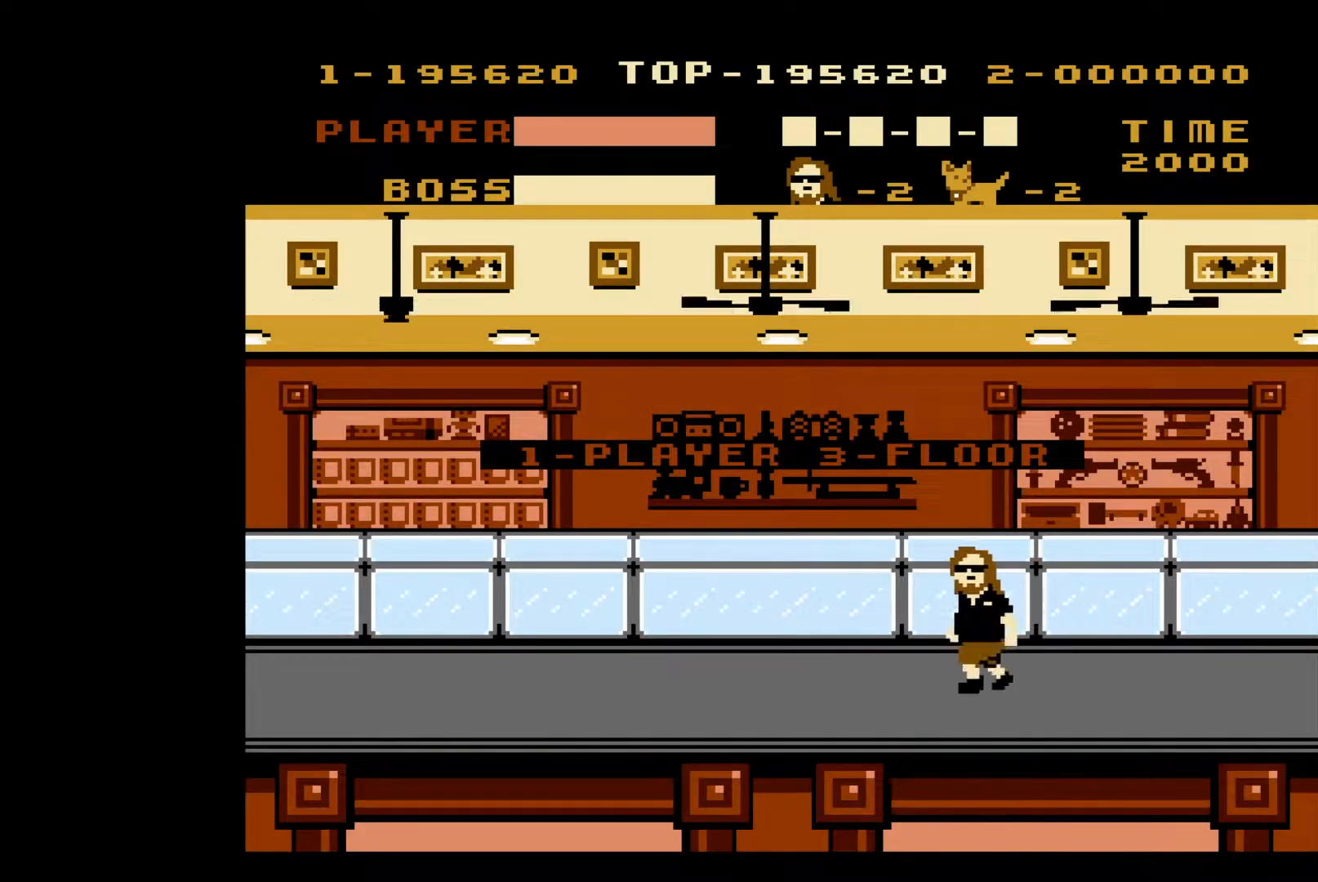
{"buttons": ["DPAD_LEFT"], "events": []}
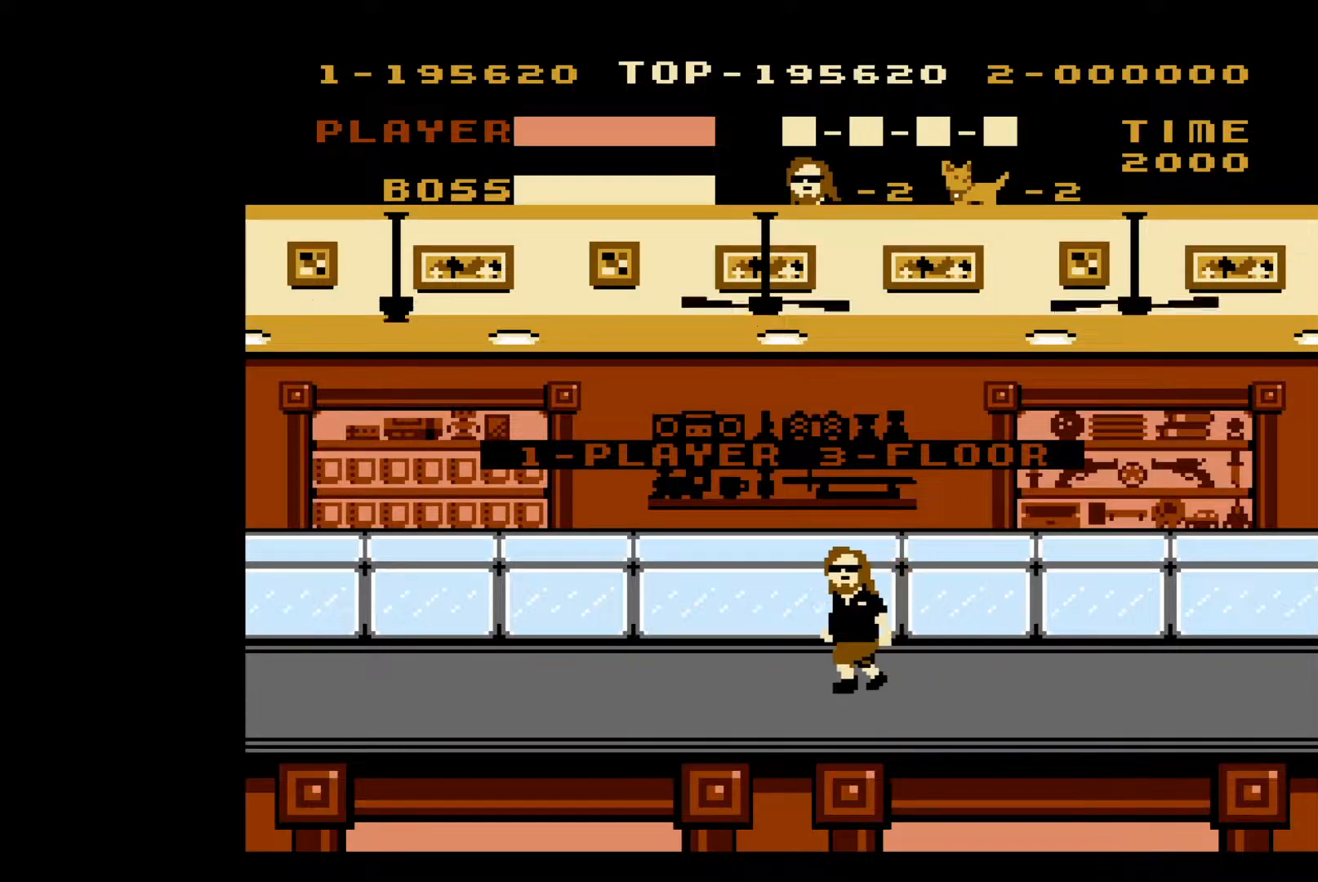
{"buttons": ["DPAD_LEFT"], "events": []}
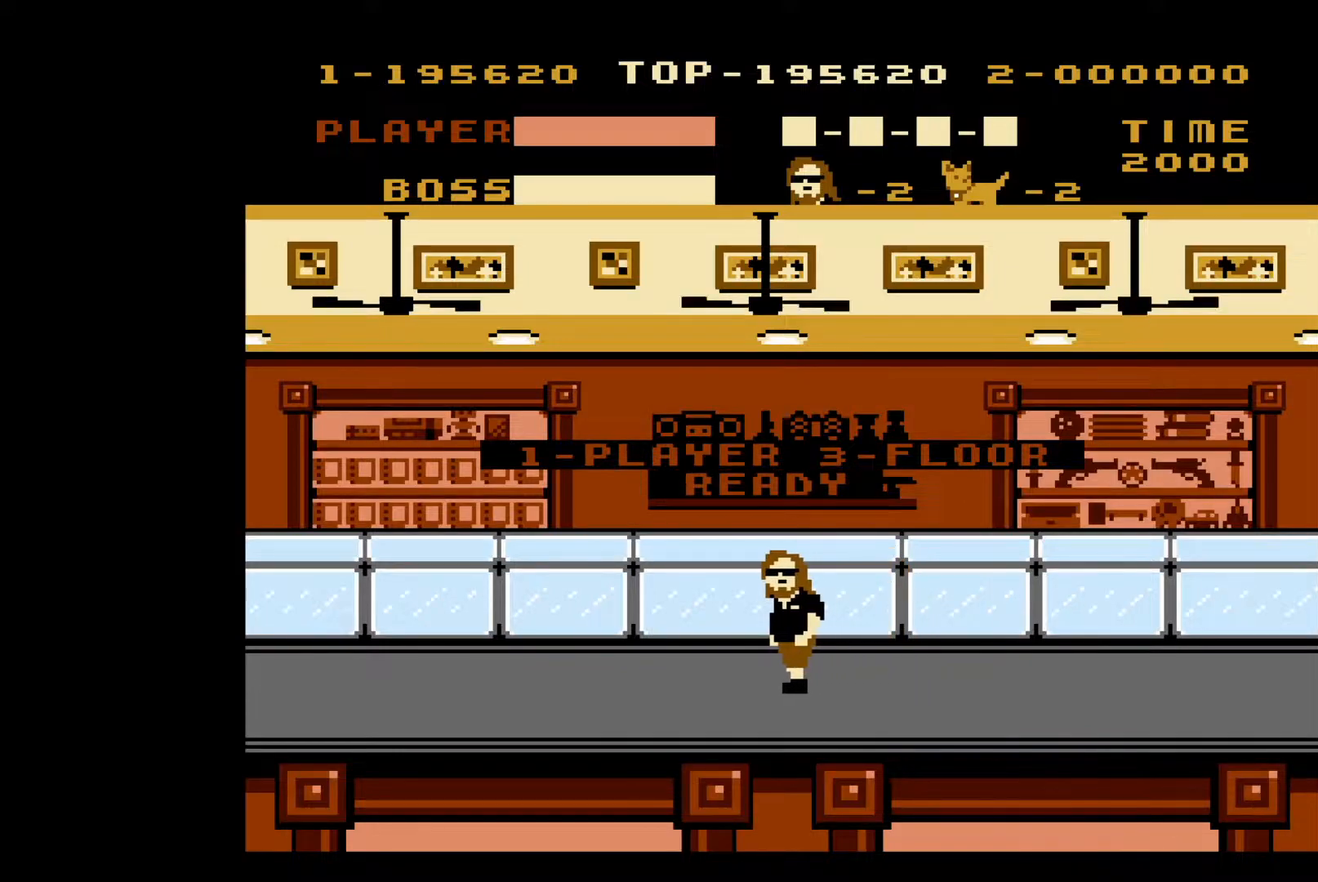
{"buttons": ["DPAD_LEFT"], "events": []}
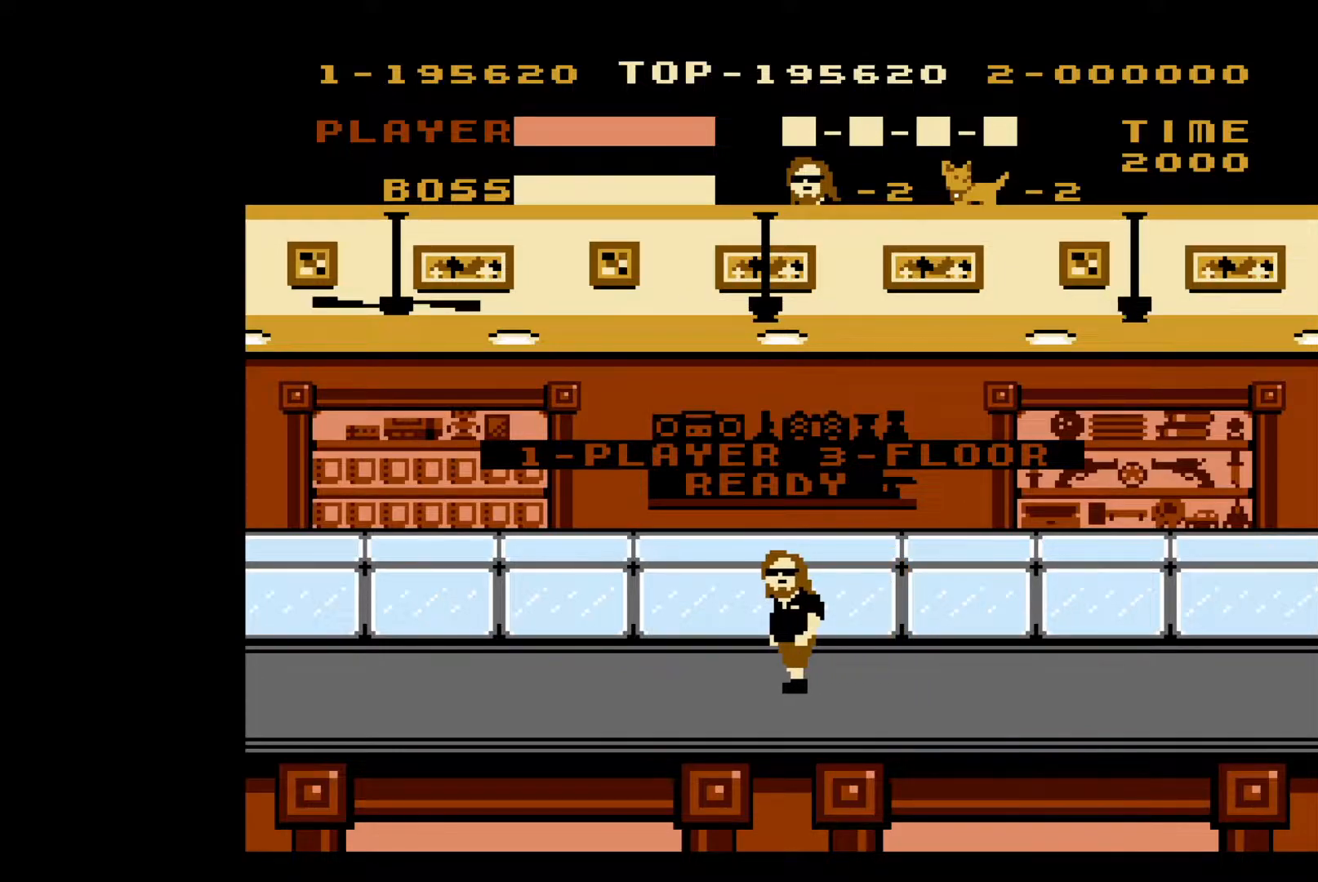
{"buttons": ["DPAD_LEFT"], "events": []}
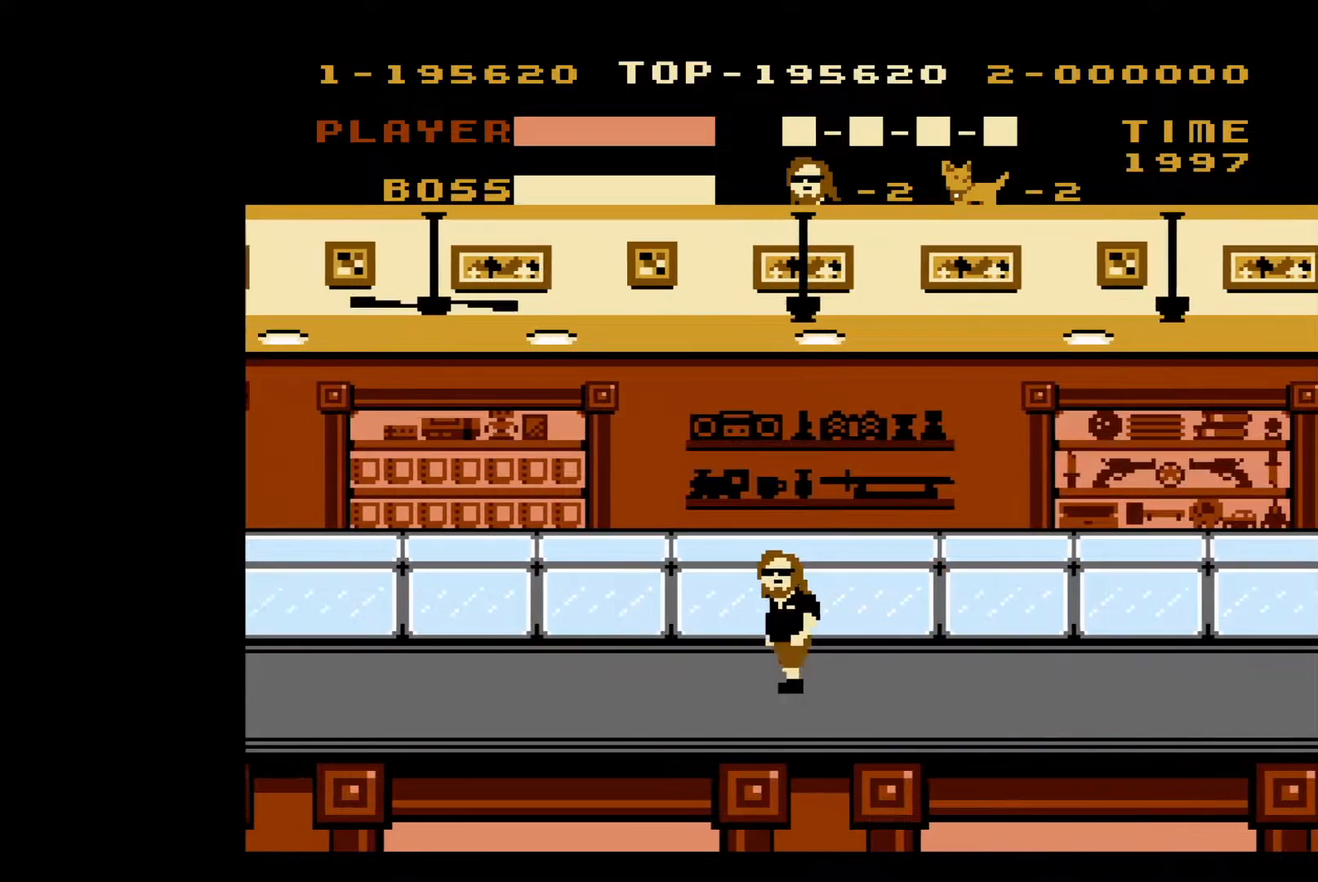
{"buttons": ["DPAD_LEFT"], "events": []}
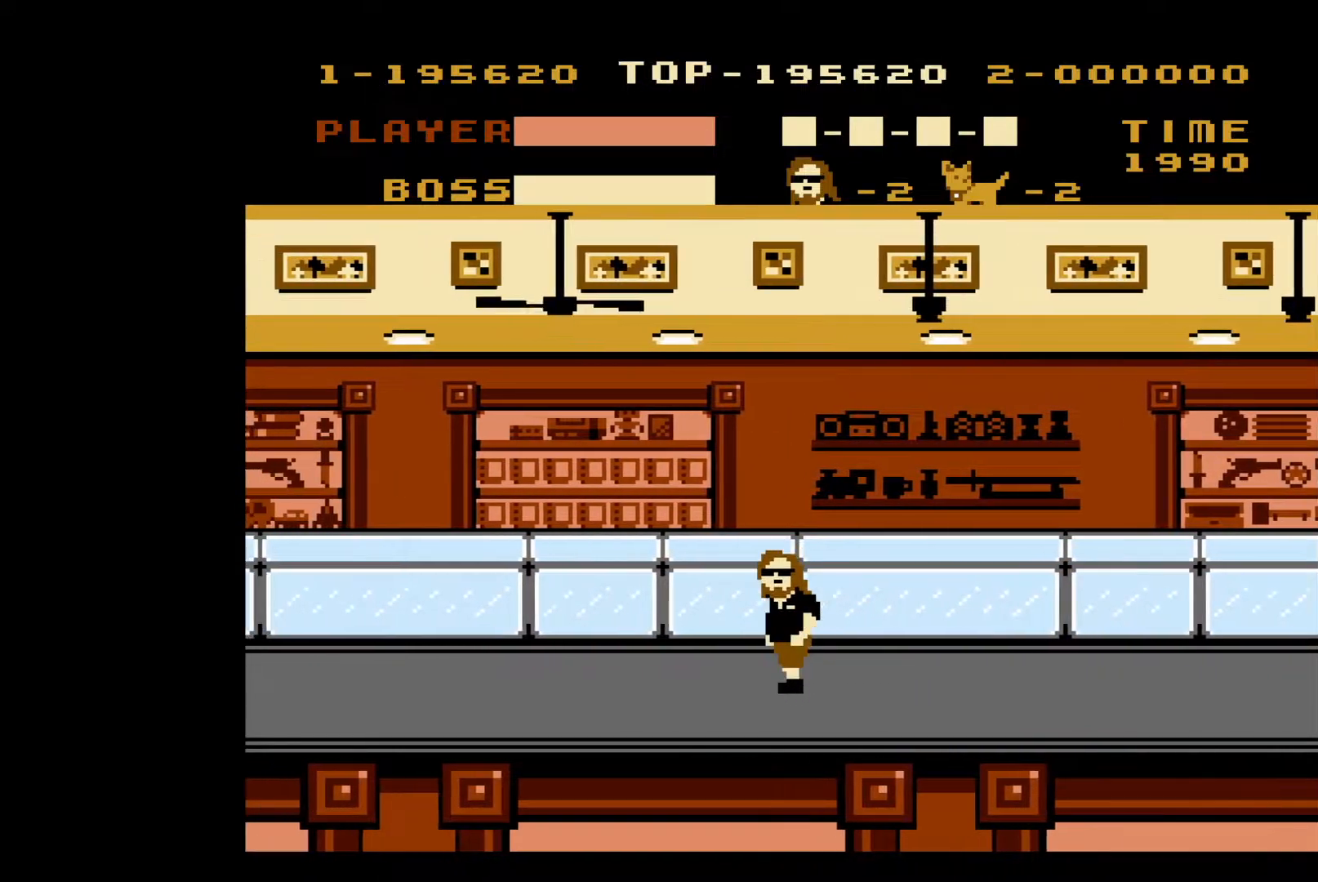
{"buttons": ["DPAD_LEFT"], "events": []}
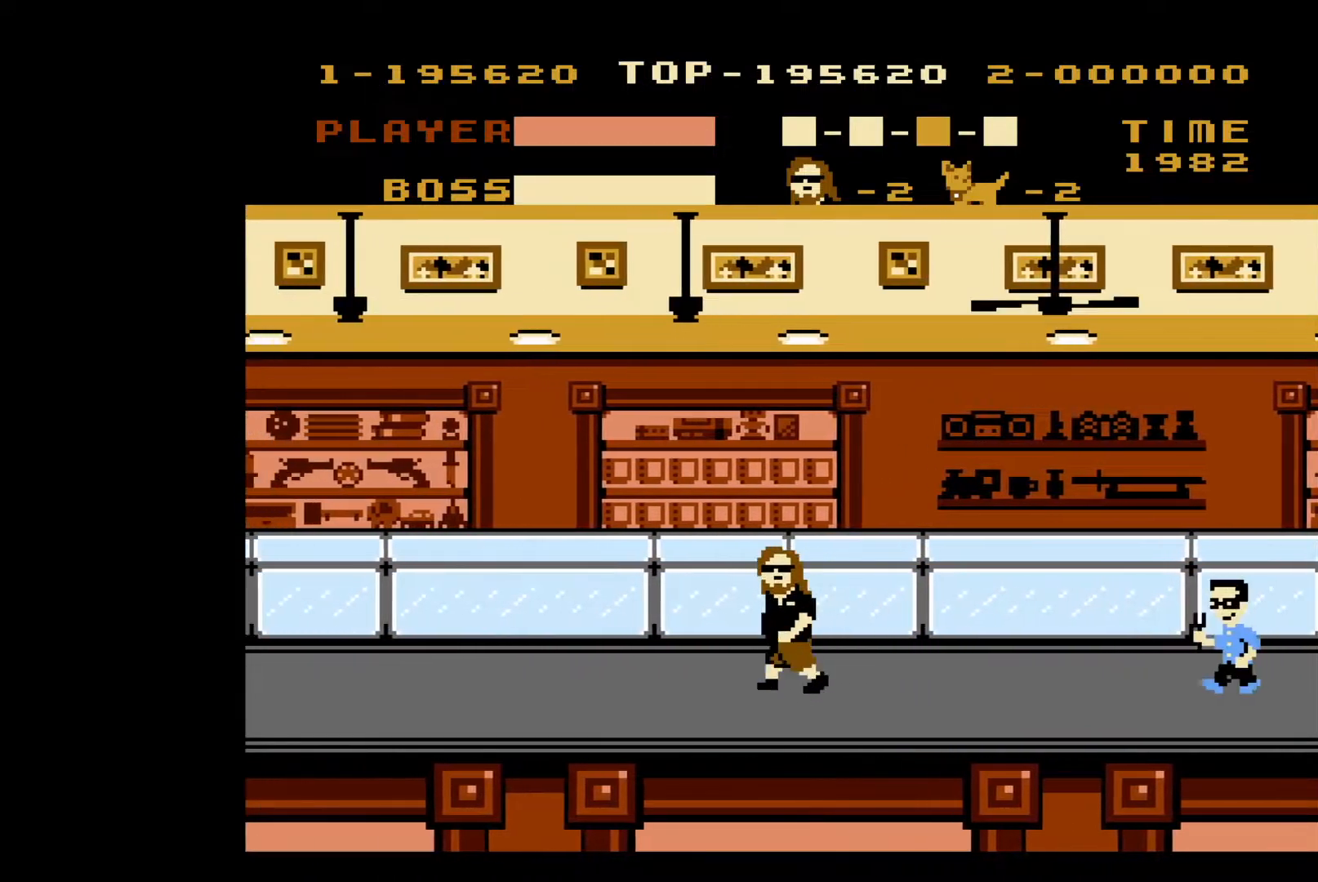
{"buttons": ["DPAD_LEFT"], "events": []}
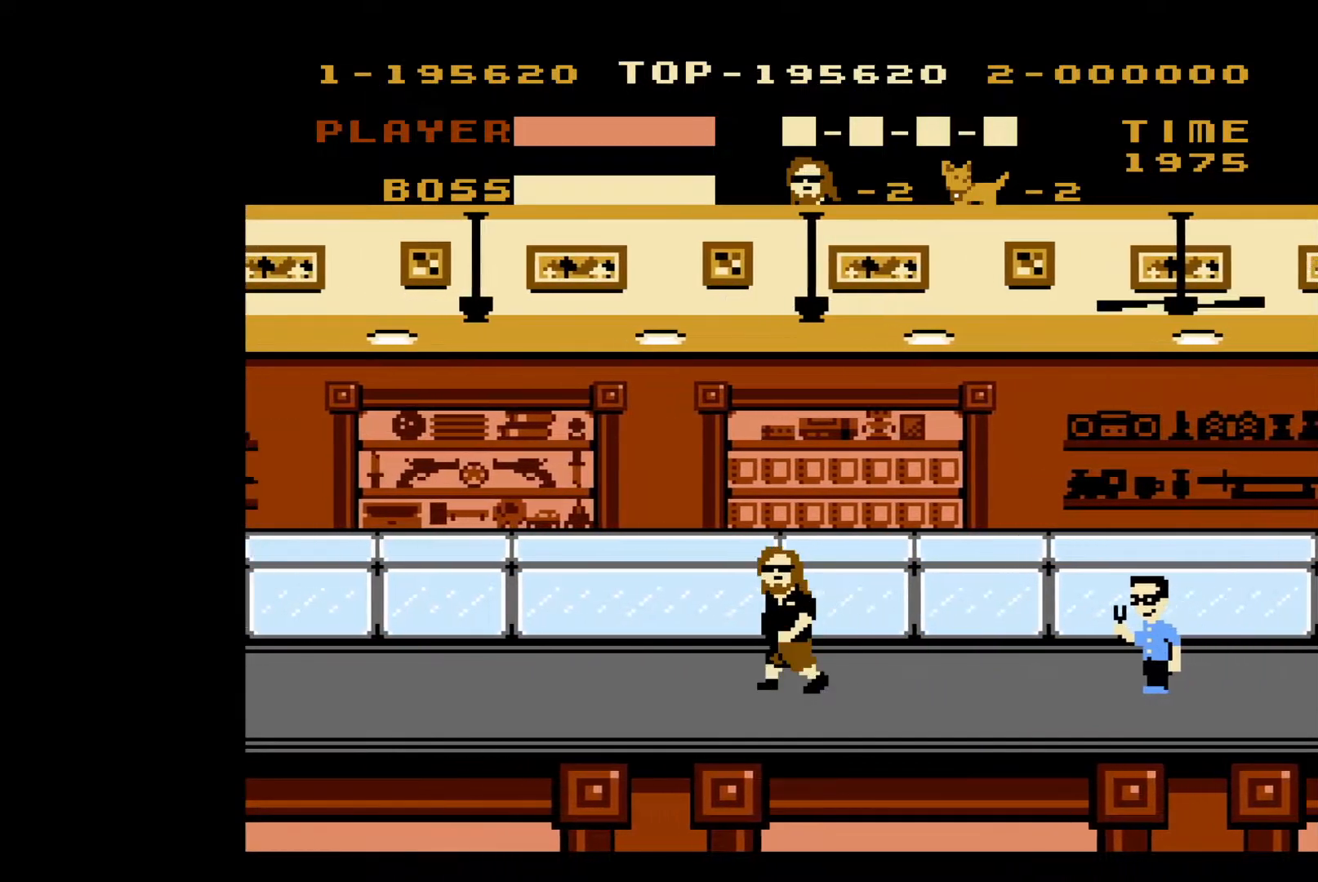
{"buttons": ["DPAD_LEFT"], "events": []}
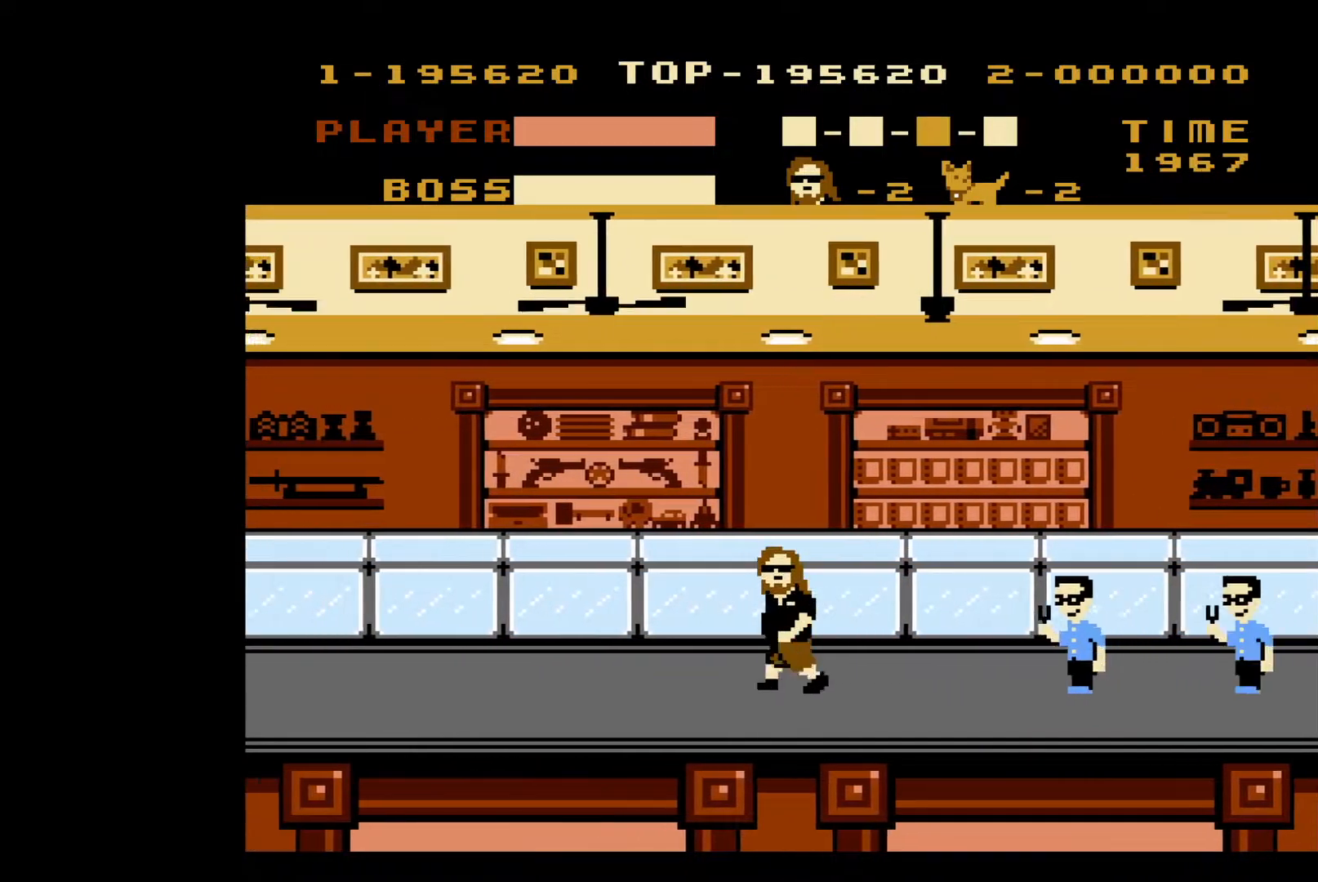
{"buttons": ["DPAD_LEFT"], "events": []}
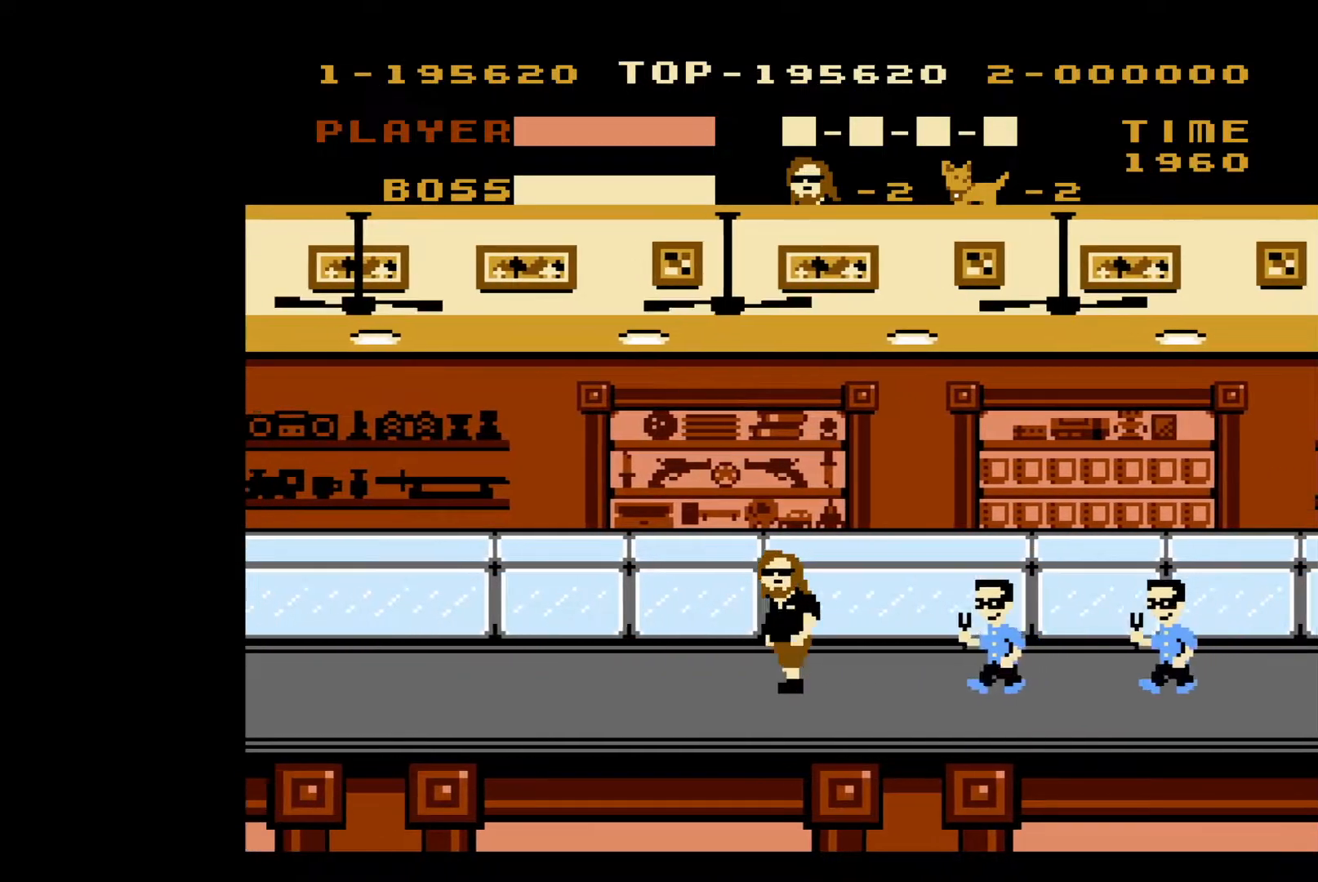
{"buttons": ["DPAD_LEFT"], "events": [[133, "DPAD_LEFT", "up"], [133, "DPAD_UP", "down"], [150, "DPAD_UP", "up"], [167, "DPAD_RIGHT", "down"], [283, "B", "down"], [350, "DPAD_RIGHT", "up"], [383, "B", "up"], [383, "DPAD_LEFT", "down"]]}
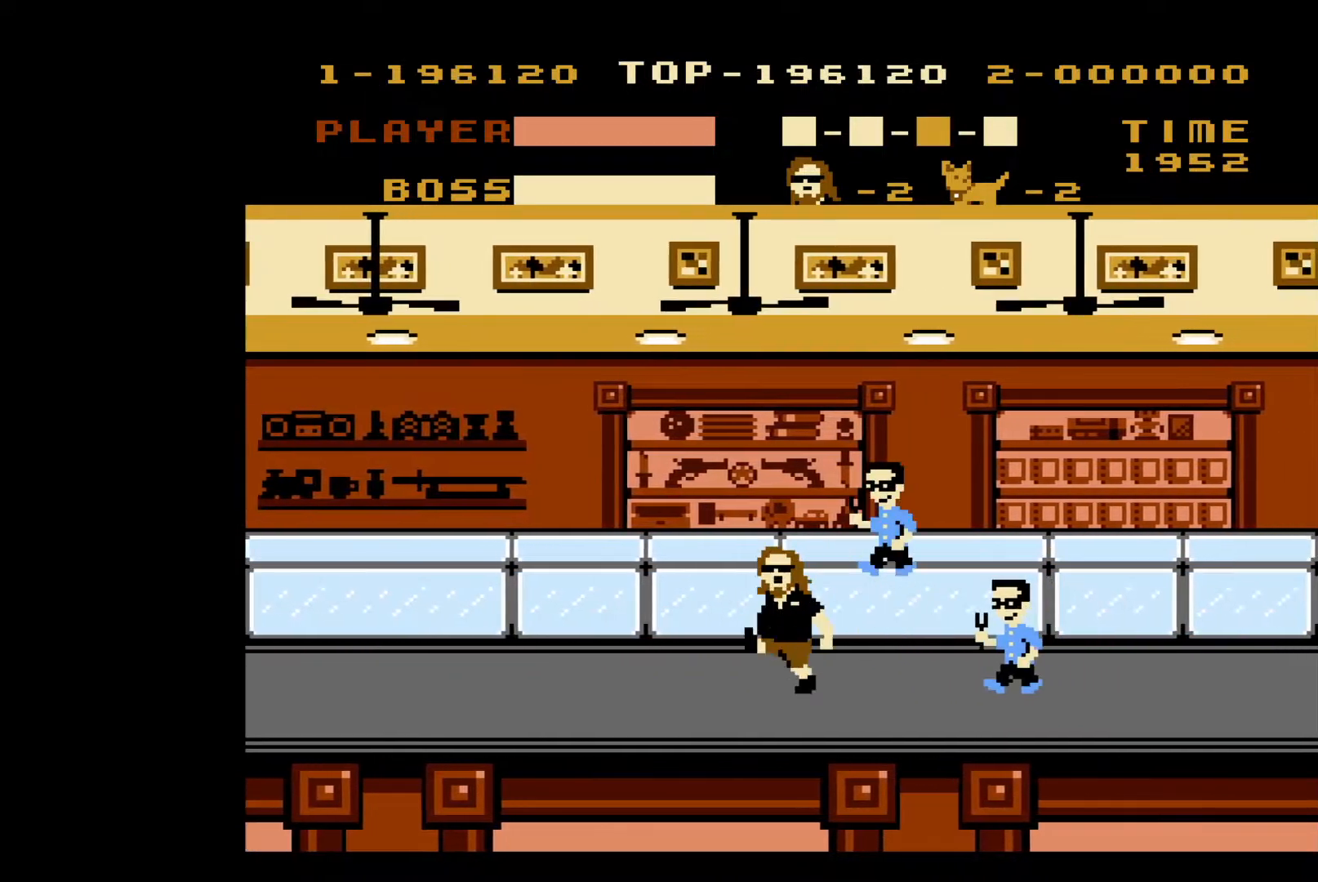
{"buttons": ["B", "DPAD_LEFT"], "events": [[300, "DPAD_LEFT", "up"], [317, "DPAD_RIGHT", "down"], [417, "B", "down"], [450, "DPAD_UP", "down"], [483, "DPAD_DOWN", "down"], [483, "DPAD_RIGHT", "up"], [483, "DPAD_UP", "up"], [500, "DPAD_DOWN", "up"], [500, "DPAD_LEFT", "down"]]}
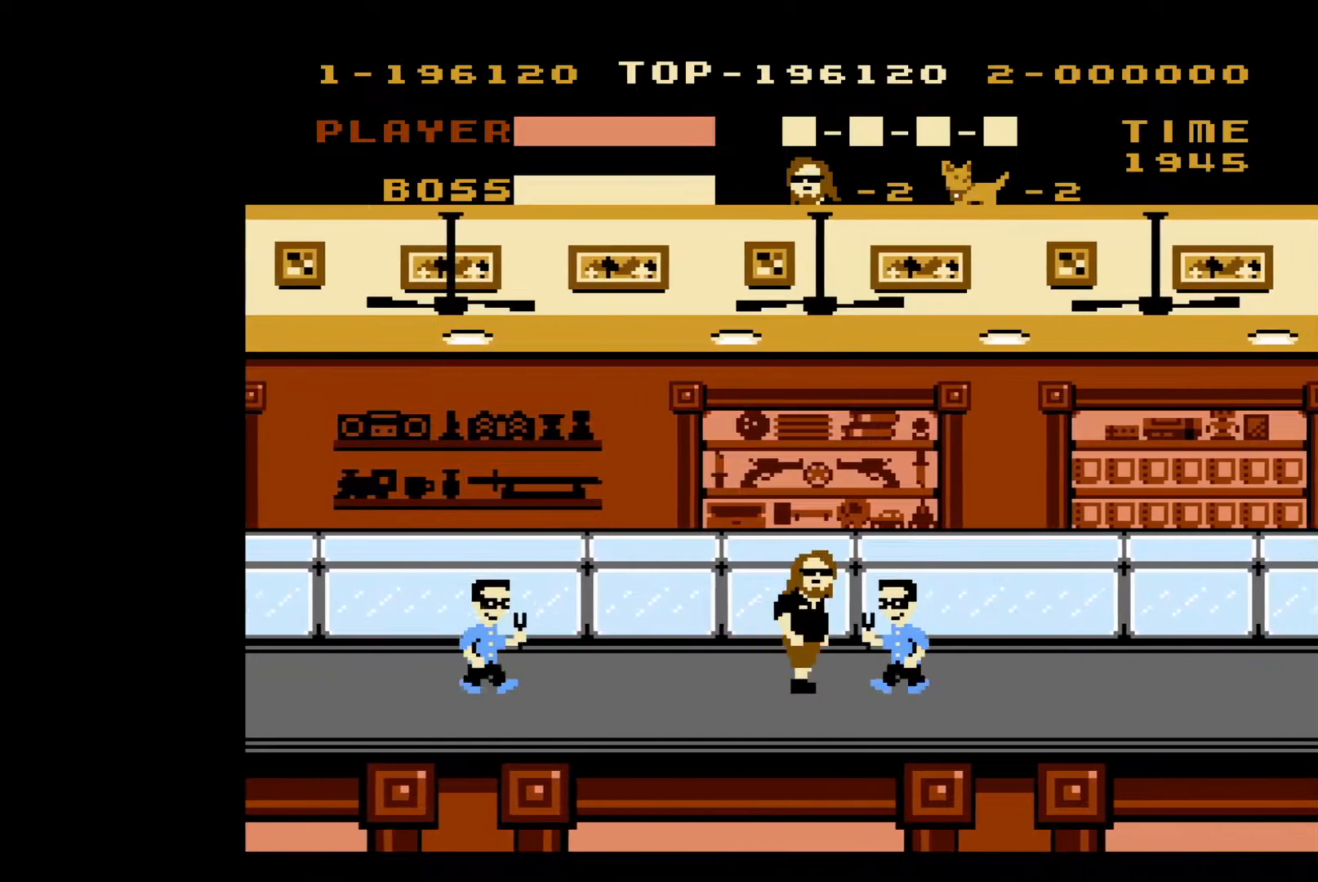
{"buttons": ["B", "DPAD_LEFT"], "events": [[17, "B", "up"], [400, "B", "down"]]}
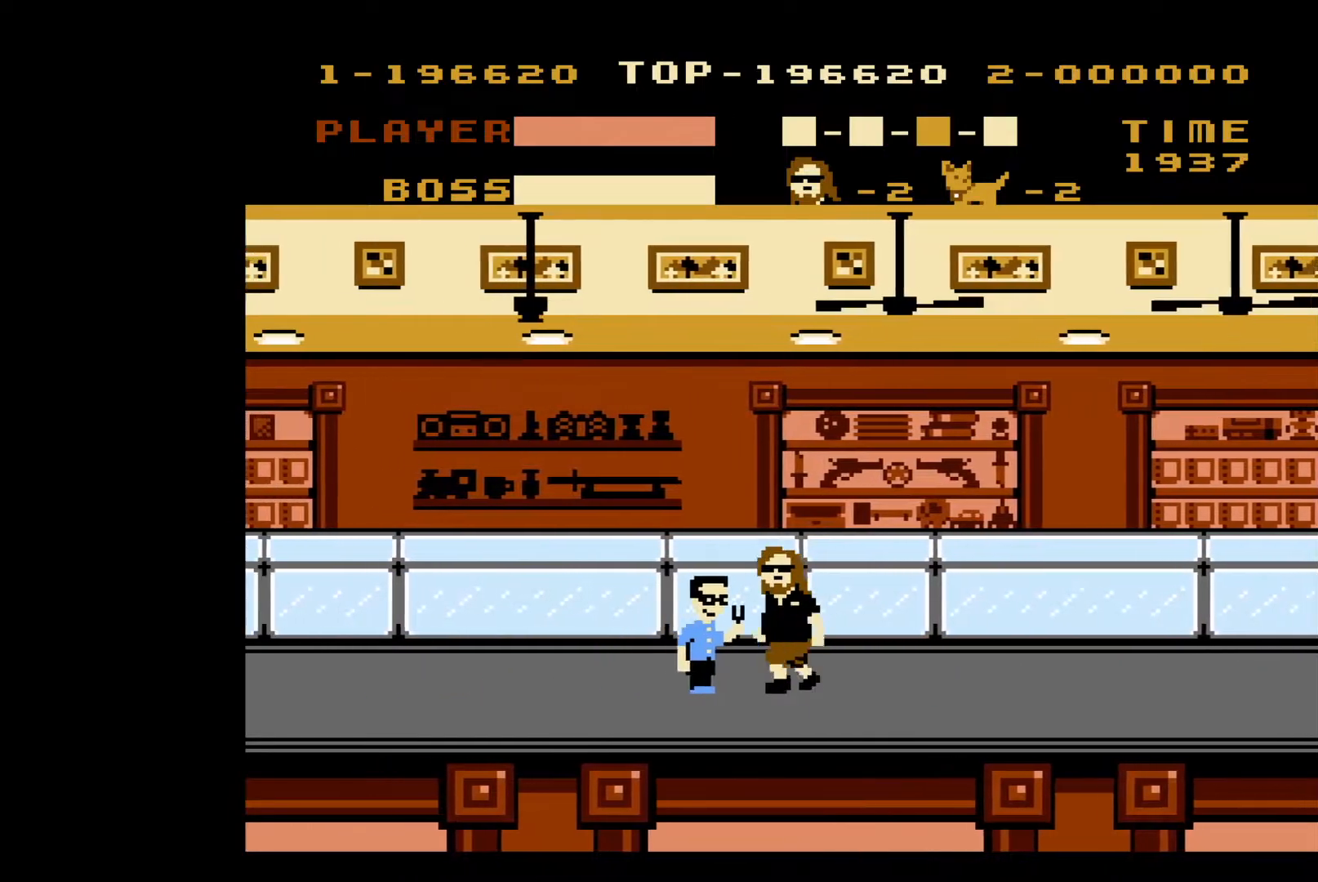
{"buttons": ["DPAD_LEFT"], "events": [[17, "B", "up"]]}
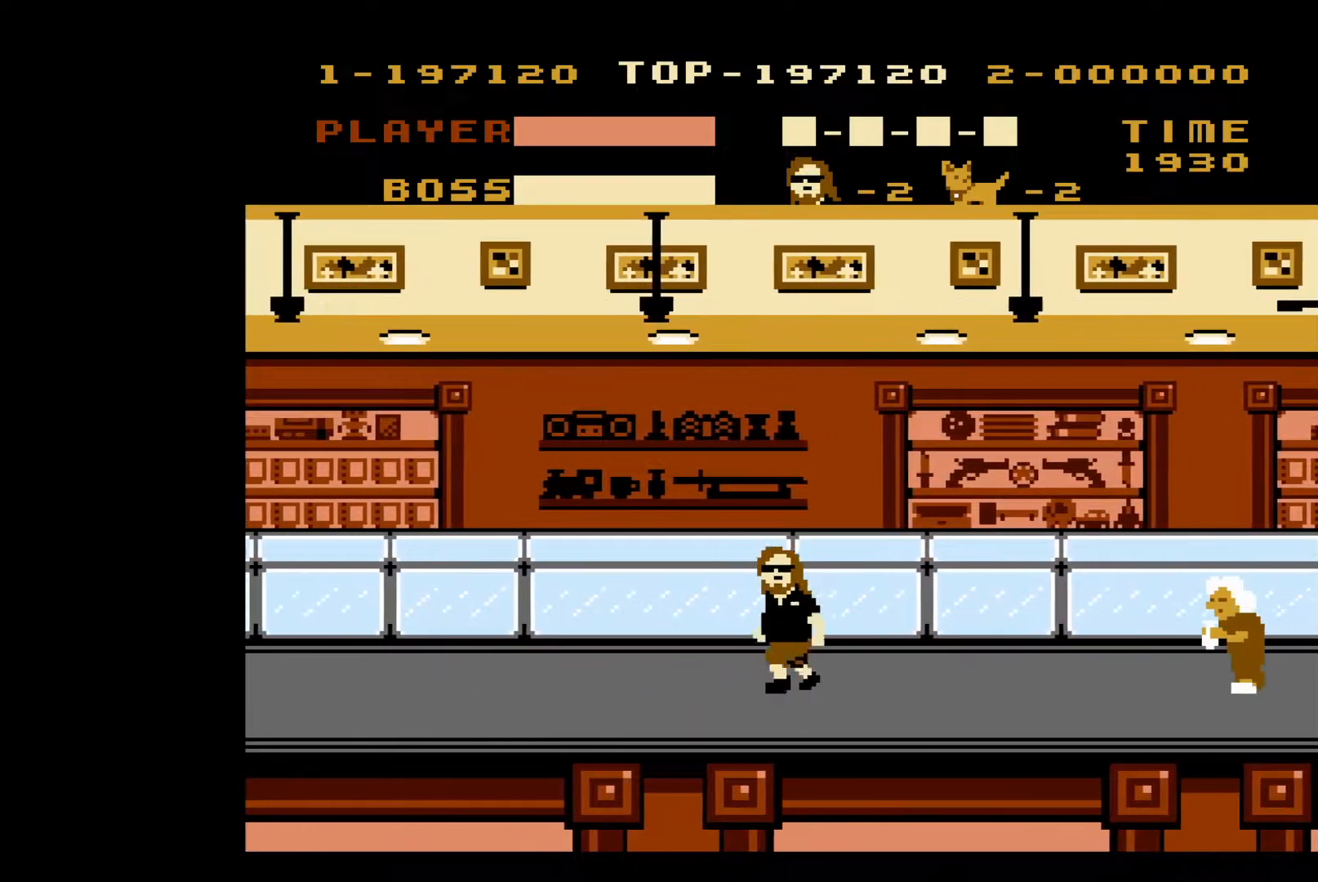
{"buttons": ["DPAD_LEFT"], "events": []}
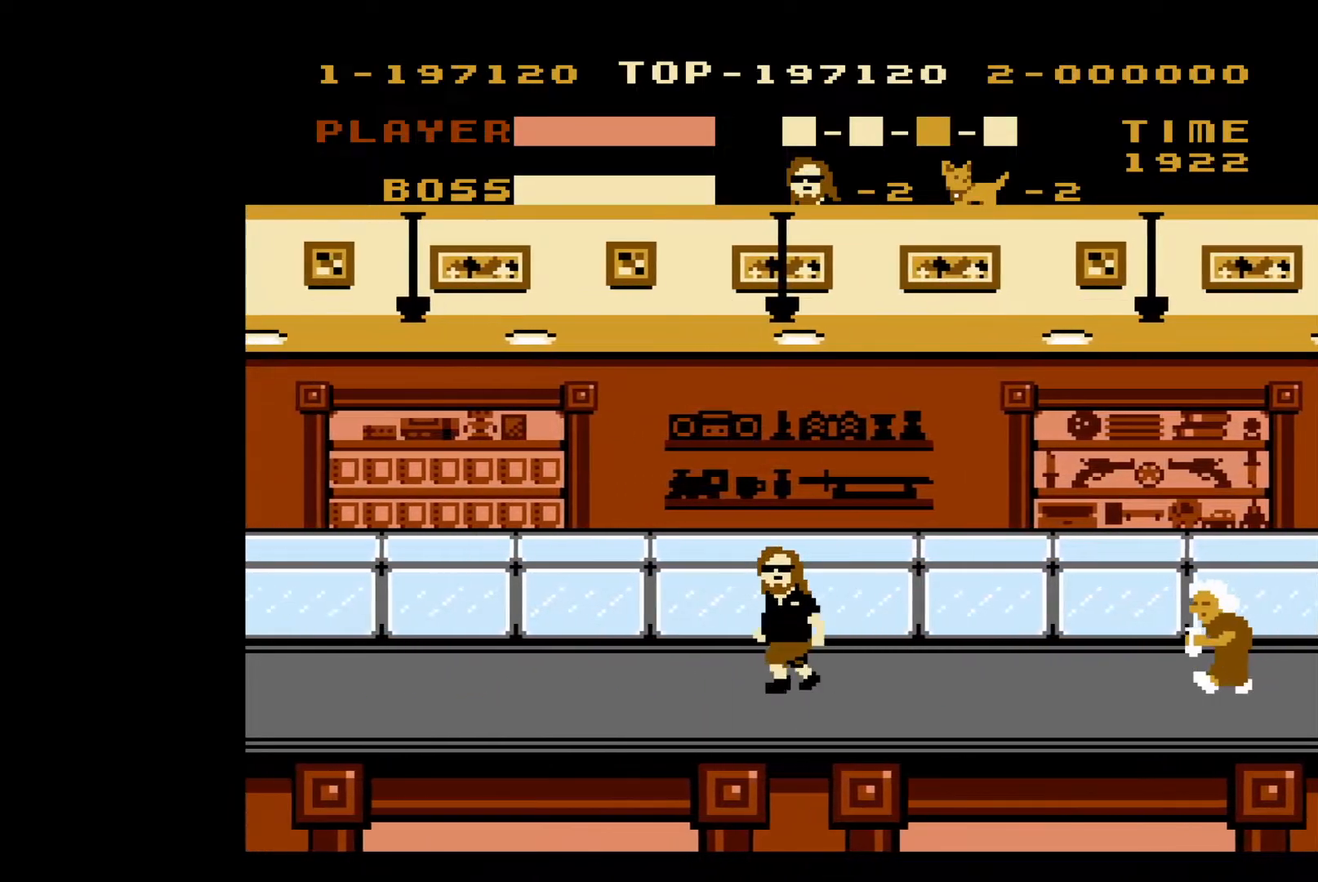
{"buttons": ["DPAD_LEFT"], "events": []}
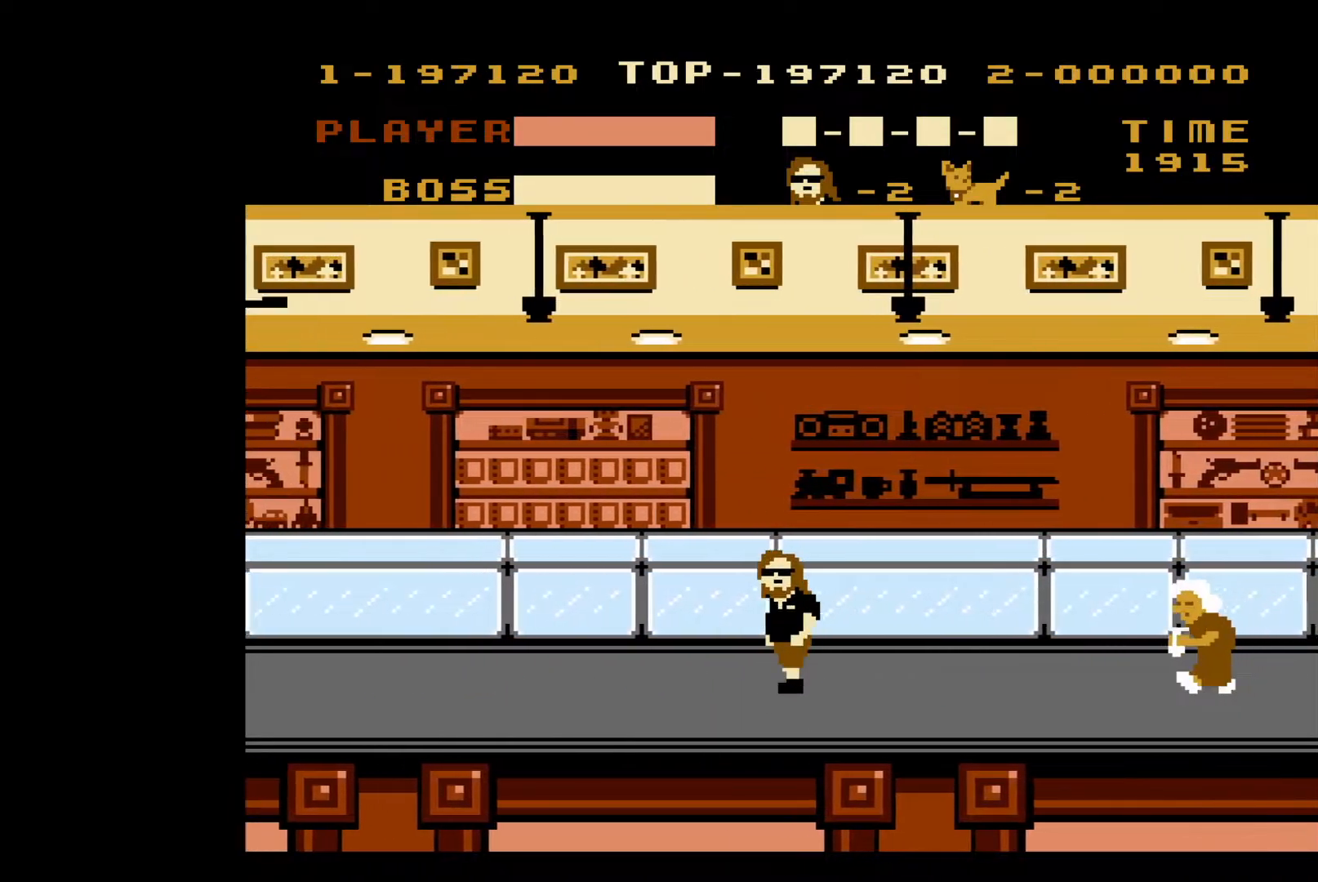
{"buttons": ["DPAD_LEFT"], "events": []}
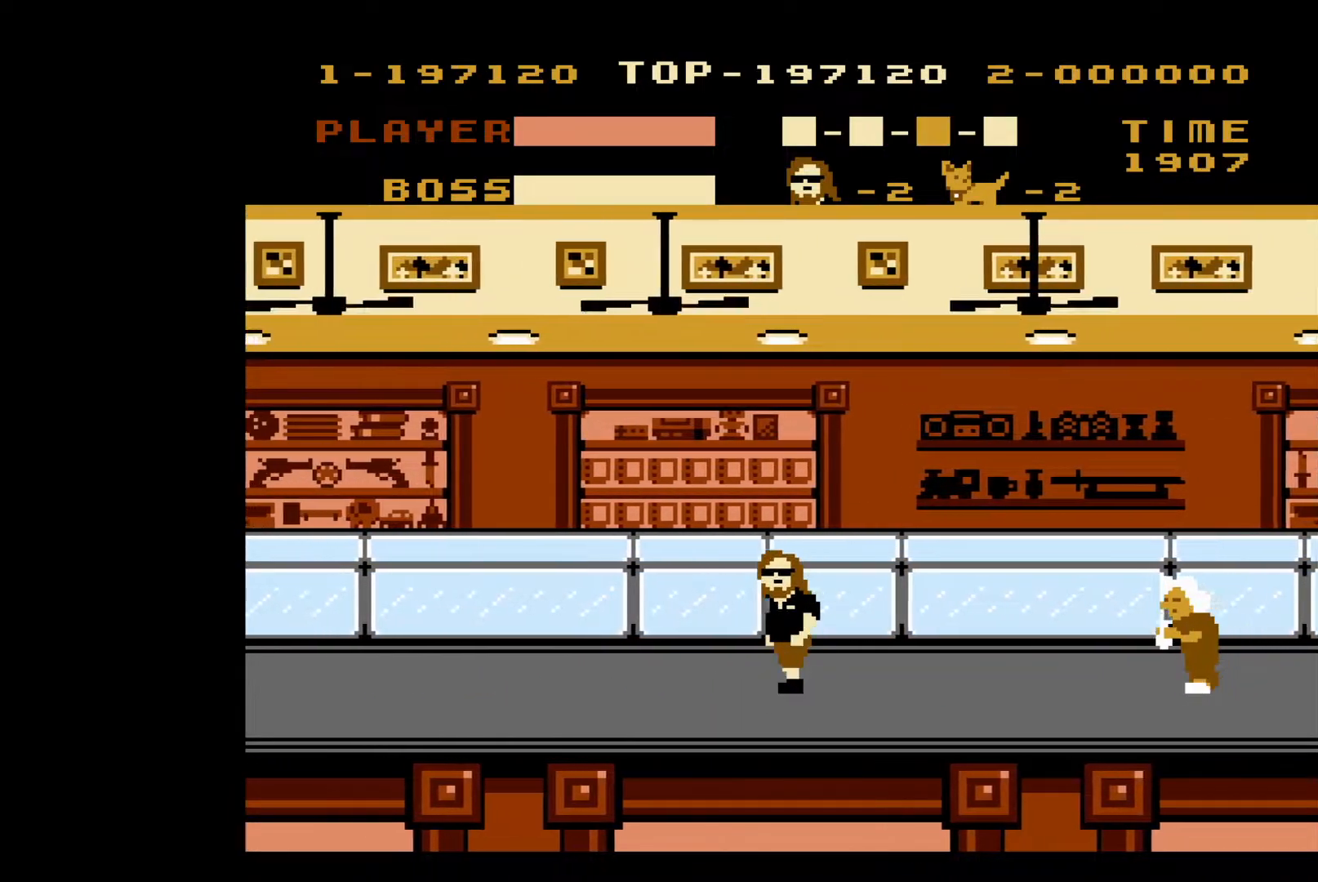
{"buttons": ["DPAD_LEFT"], "events": []}
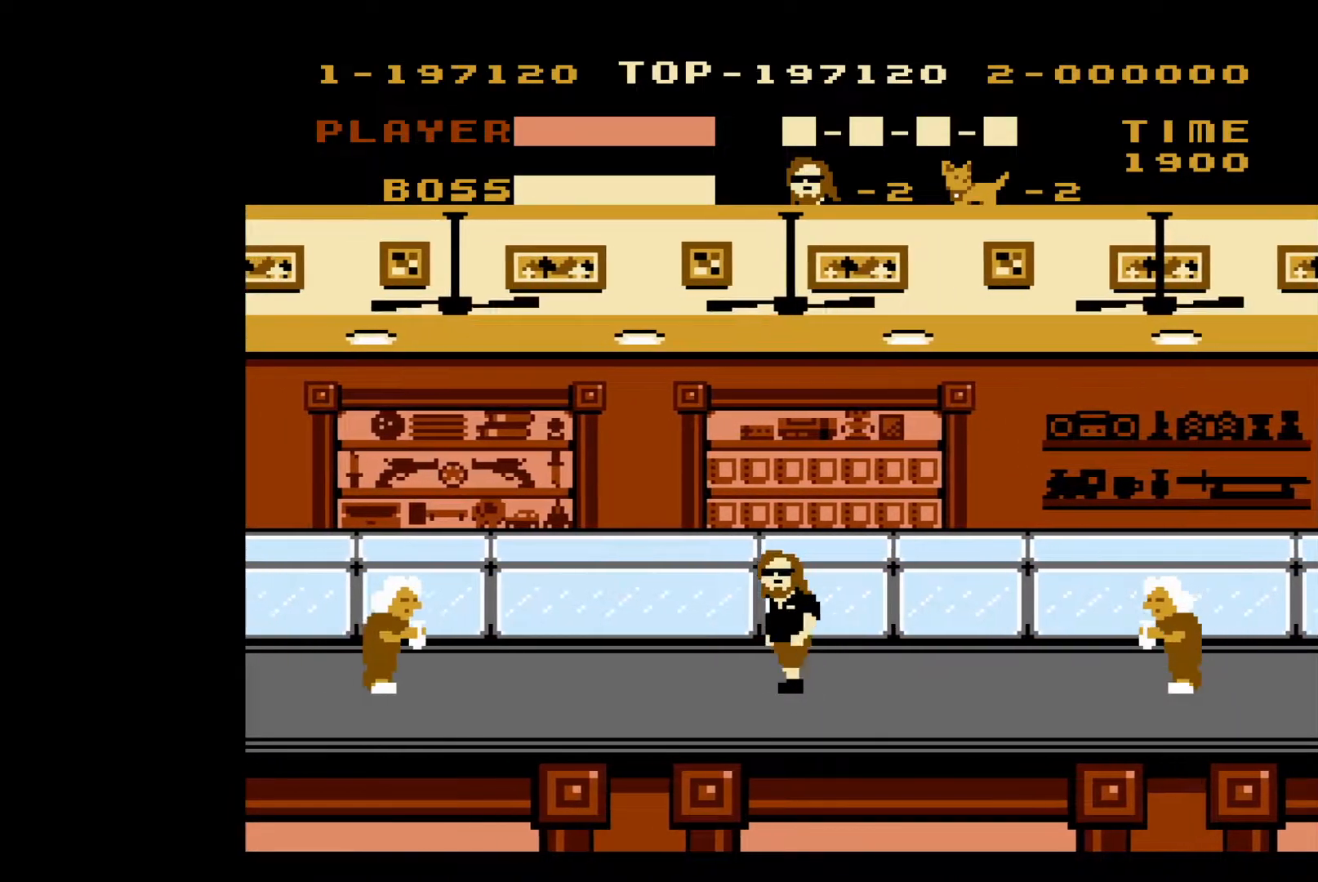
{"buttons": ["DPAD_LEFT"], "events": []}
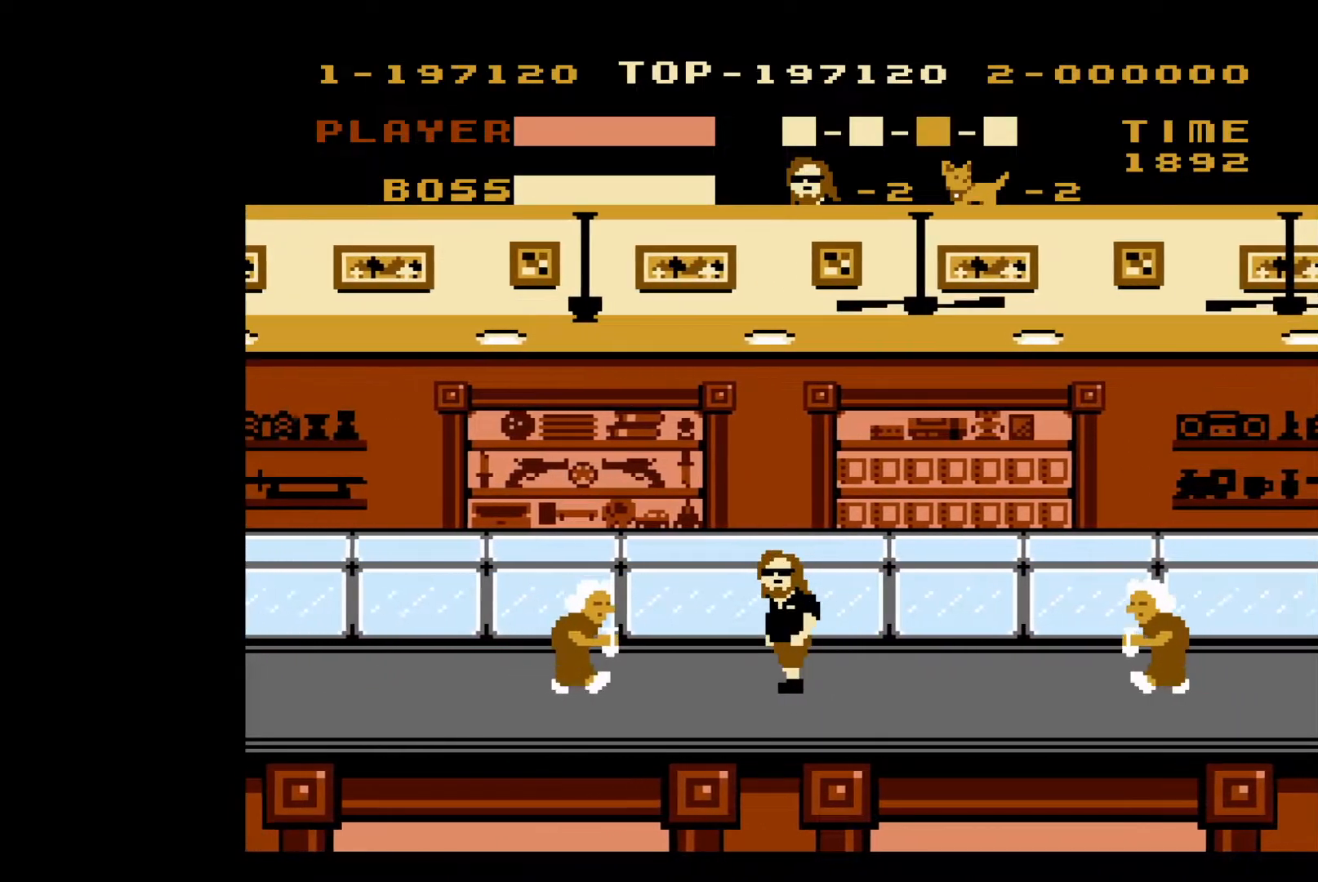
{"buttons": ["DPAD_LEFT"], "events": [[183, "B", "down"], [317, "B", "up"]]}
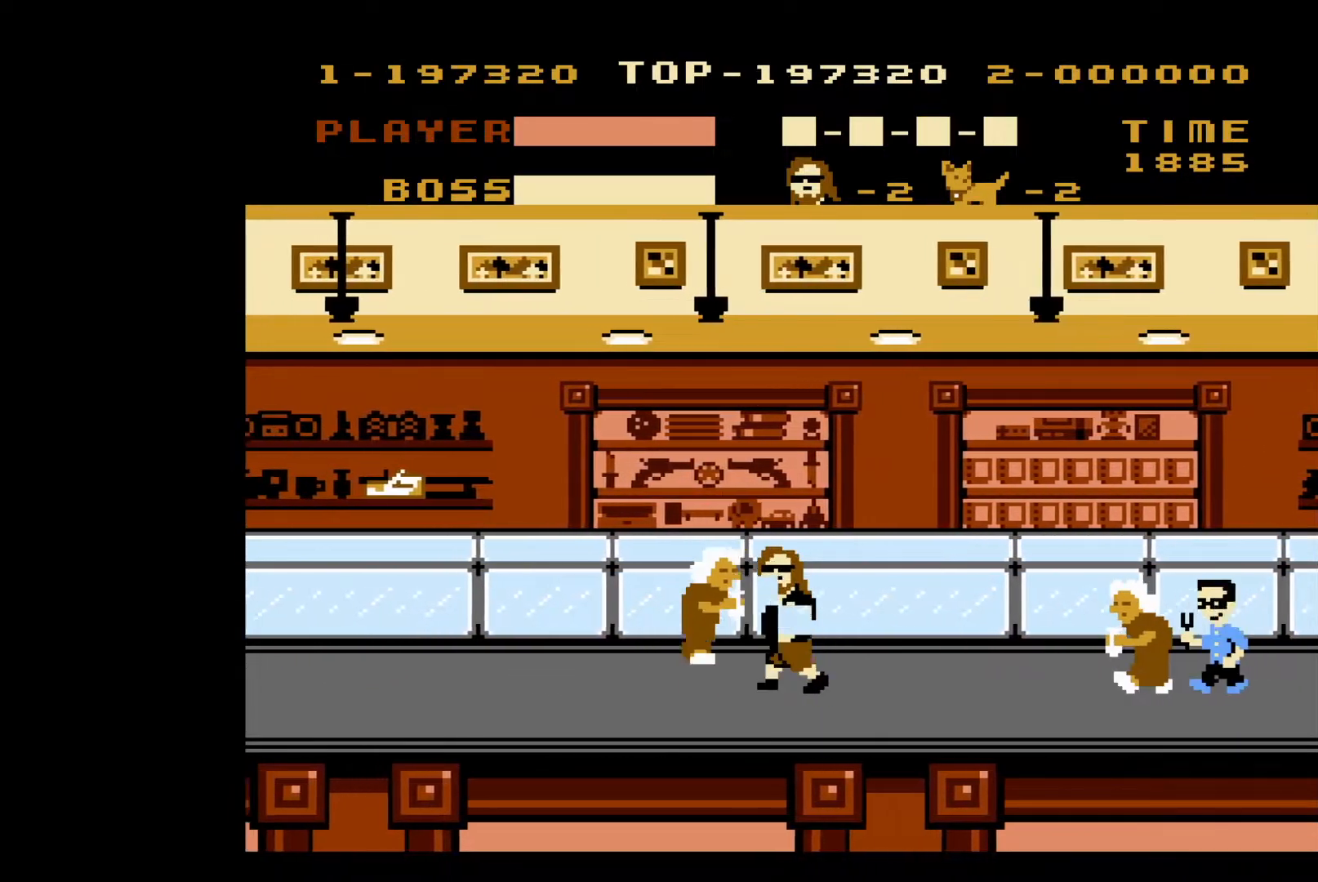
{"buttons": ["DPAD_LEFT"], "events": []}
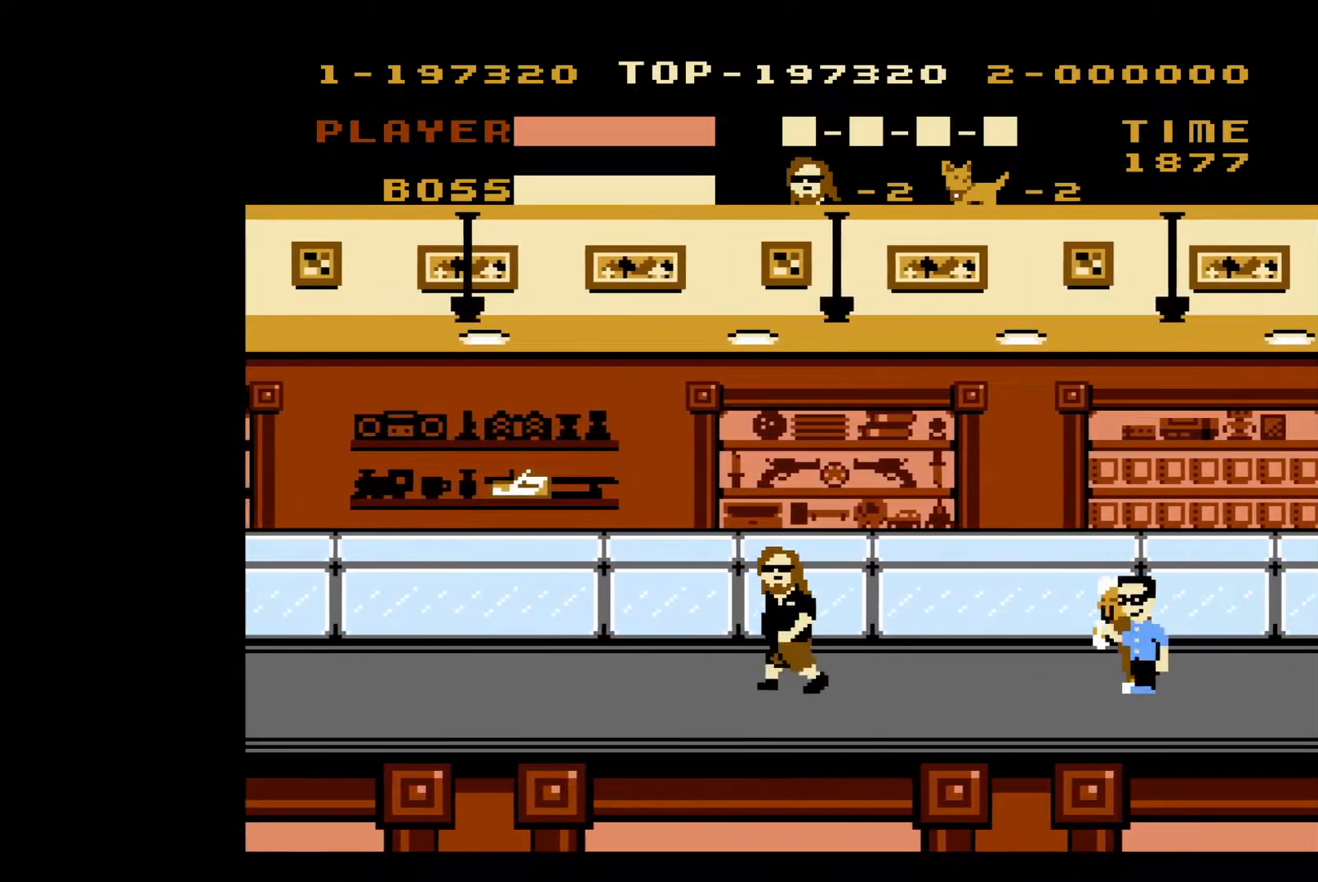
{"buttons": ["DPAD_LEFT"], "events": []}
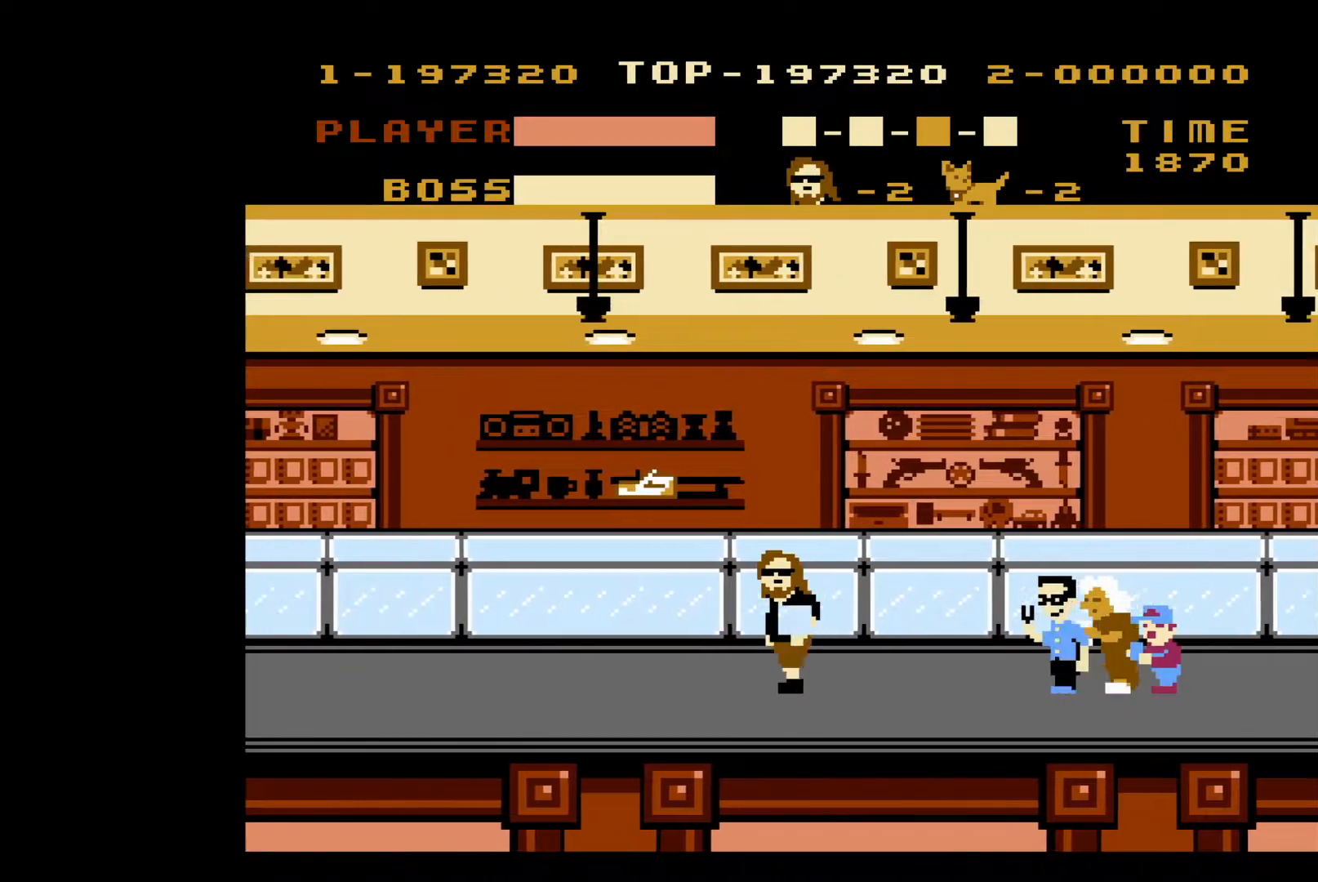
{"buttons": ["DPAD_LEFT"], "events": [[283, "DPAD_LEFT", "up"], [283, "DPAD_UP", "down"], [317, "DPAD_RIGHT", "down"], [317, "DPAD_UP", "up"], [400, "B", "down"], [433, "DPAD_RIGHT", "up"], [467, "B", "up"], [483, "DPAD_LEFT", "down"]]}
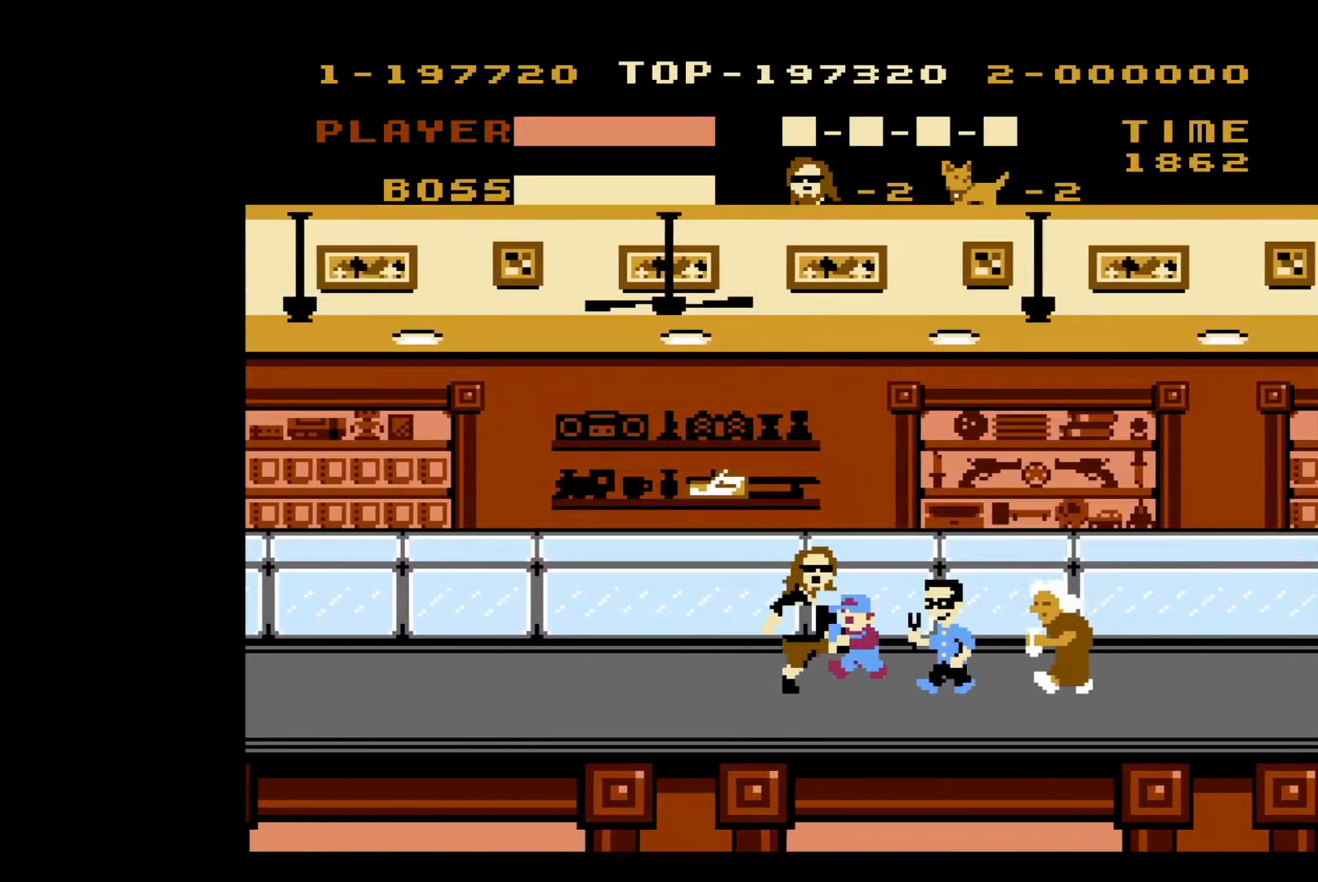
{"buttons": ["DPAD_LEFT"], "events": [[300, "DPAD_UP", "down"], [317, "DPAD_LEFT", "up"], [333, "DPAD_RIGHT", "down"], [333, "DPAD_UP", "up"], [350, "B", "down"], [367, "DPAD_UP", "down"], [417, "B", "up"], [433, "DPAD_LEFT", "down"], [433, "DPAD_RIGHT", "up"], [433, "DPAD_UP", "up"]]}
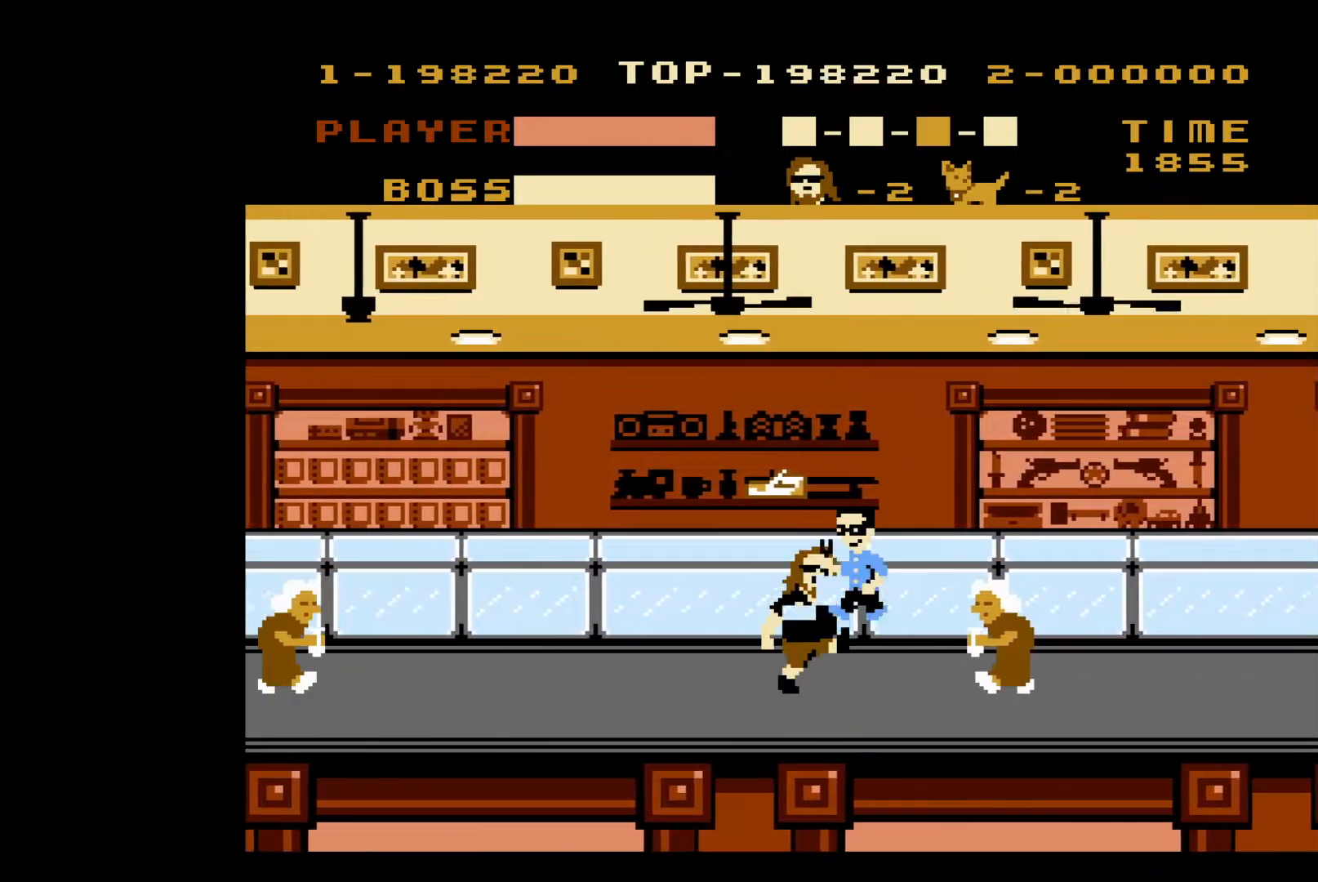
{"buttons": [], "events": [[133, "DPAD_UP", "down"], [167, "DPAD_LEFT", "up"], [183, "DPAD_RIGHT", "down"], [417, "B", "down"], [483, "DPAD_UP", "up"], [500, "B", "up"], [500, "DPAD_RIGHT", "up"]]}
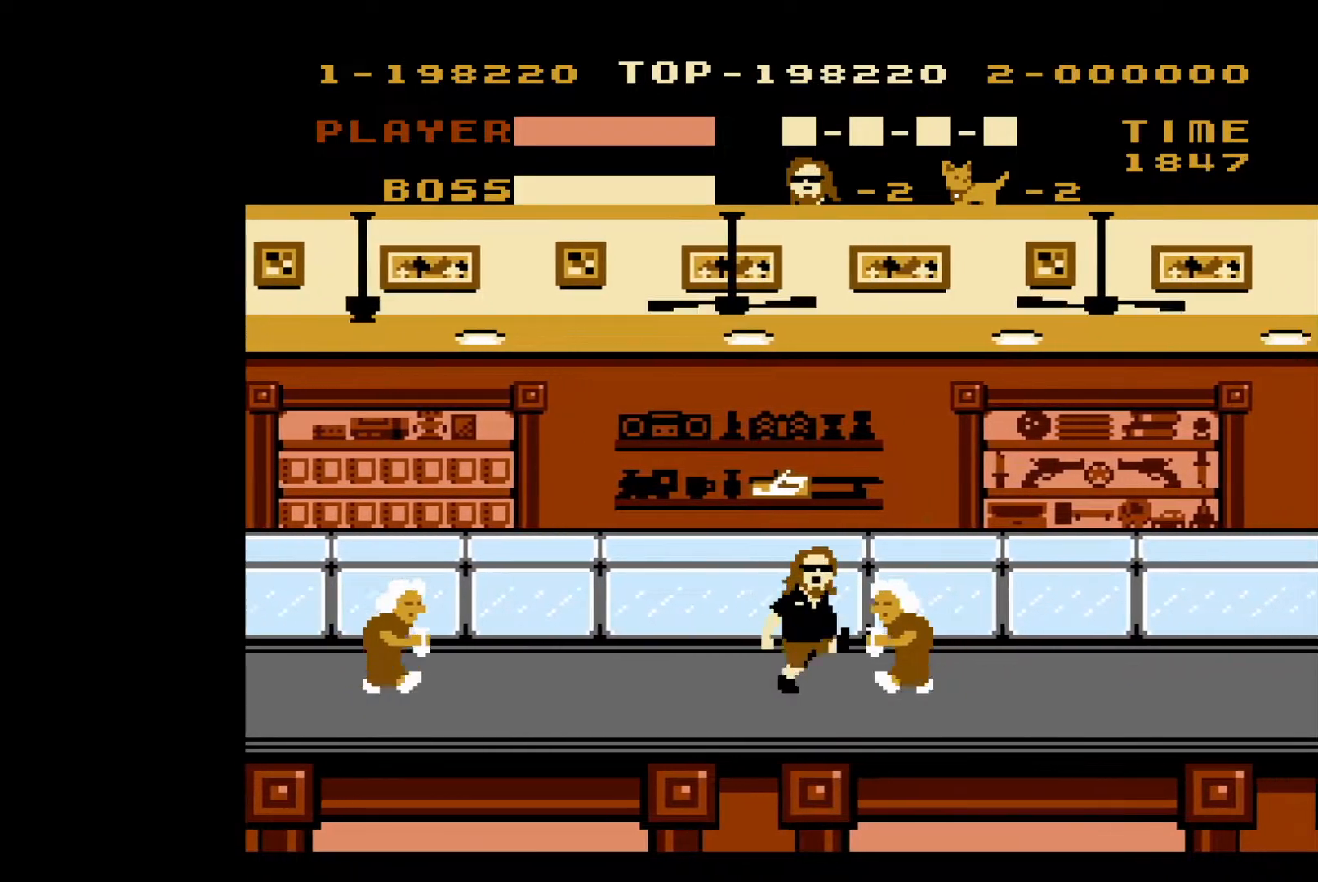
{"buttons": [], "events": [[33, "DPAD_LEFT", "down"], [150, "A", "down"], [267, "DPAD_LEFT", "up"], [350, "A", "up"]]}
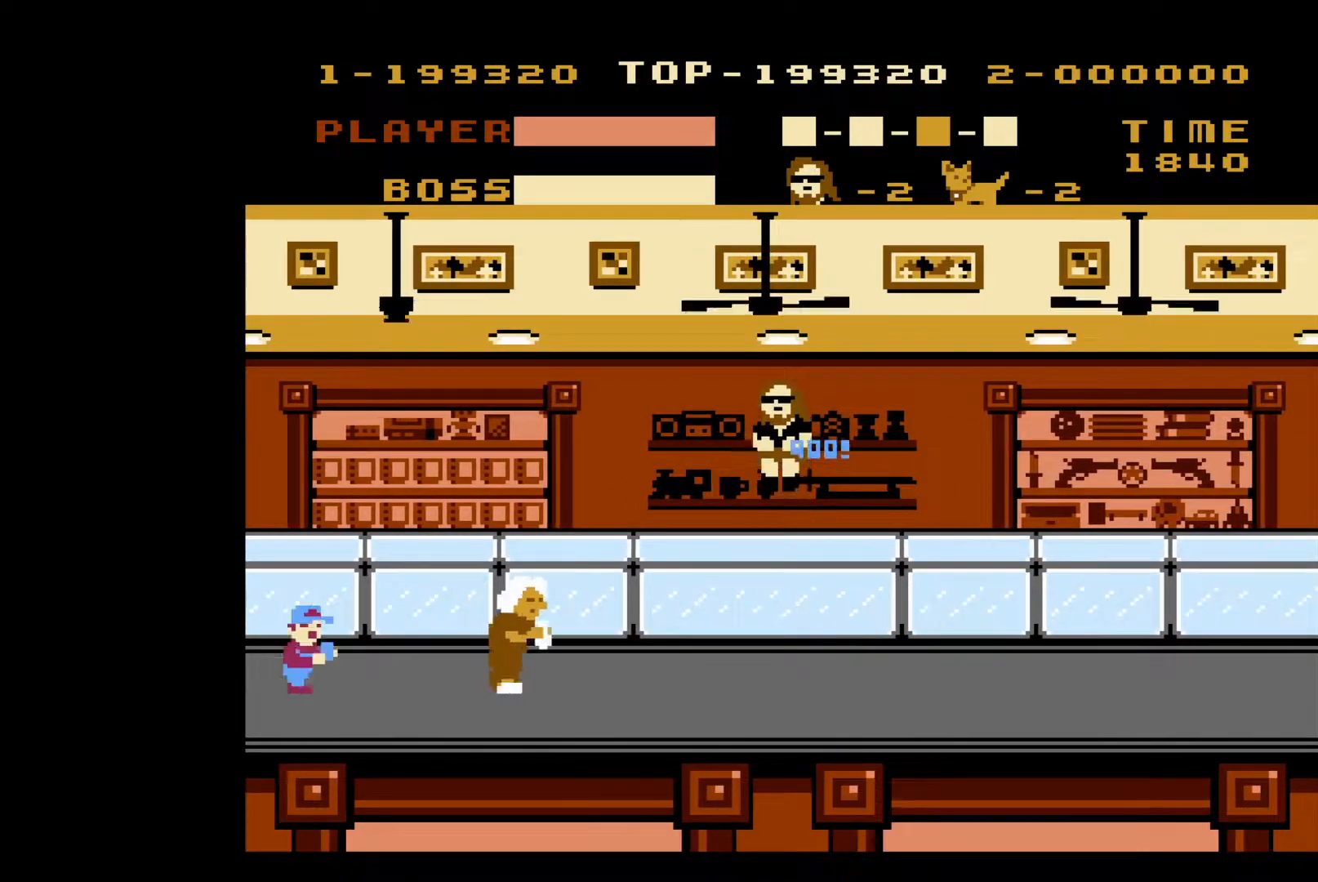
{"buttons": [], "events": [[183, "DPAD_LEFT", "down"], [333, "DPAD_LEFT", "up"], [367, "B", "down"], [483, "B", "up"]]}
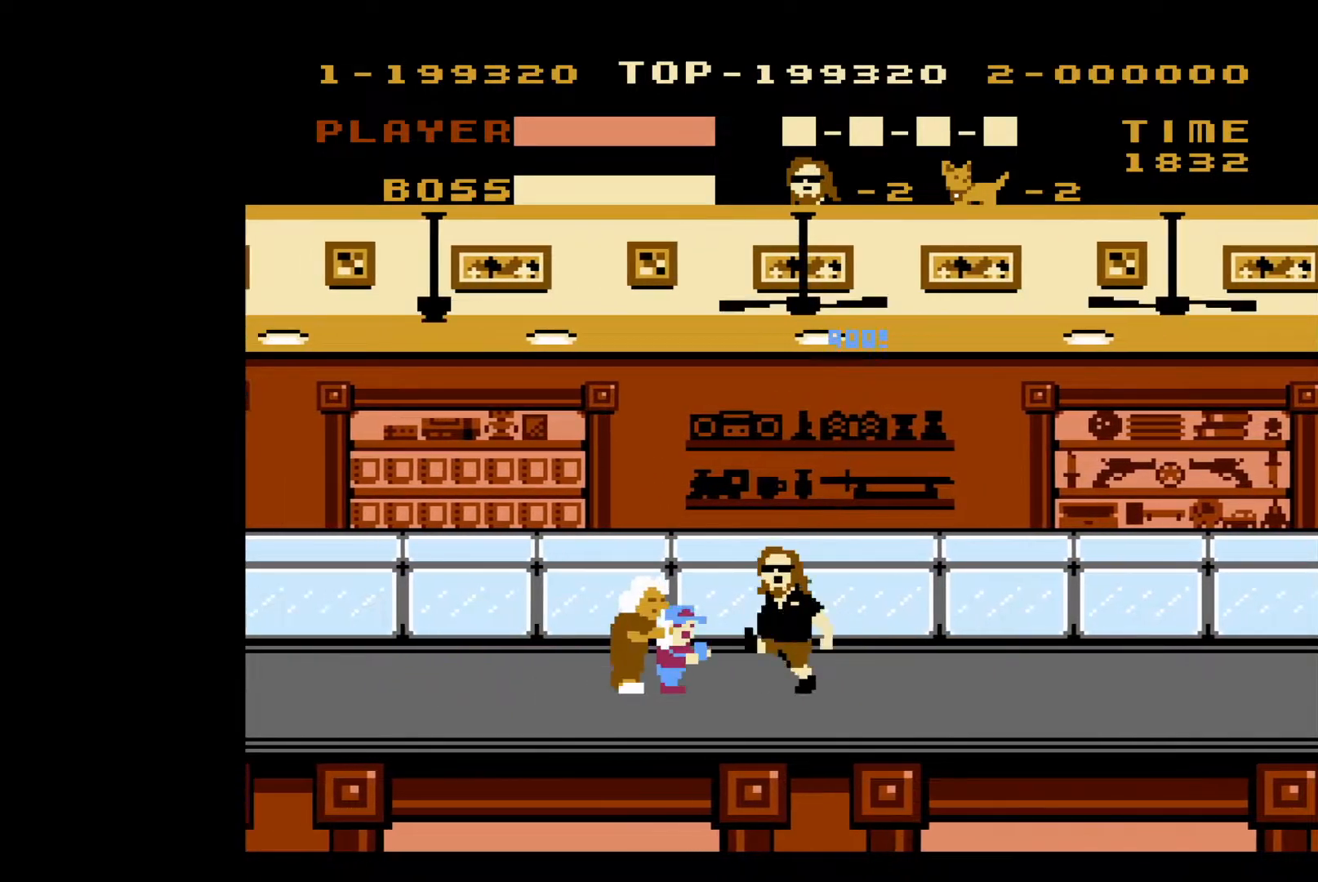
{"buttons": ["DPAD_LEFT"], "events": [[33, "B", "down"], [150, "B", "up"], [200, "B", "down"], [233, "B", "up"], [283, "B", "down"], [367, "B", "up"], [483, "DPAD_LEFT", "down"]]}
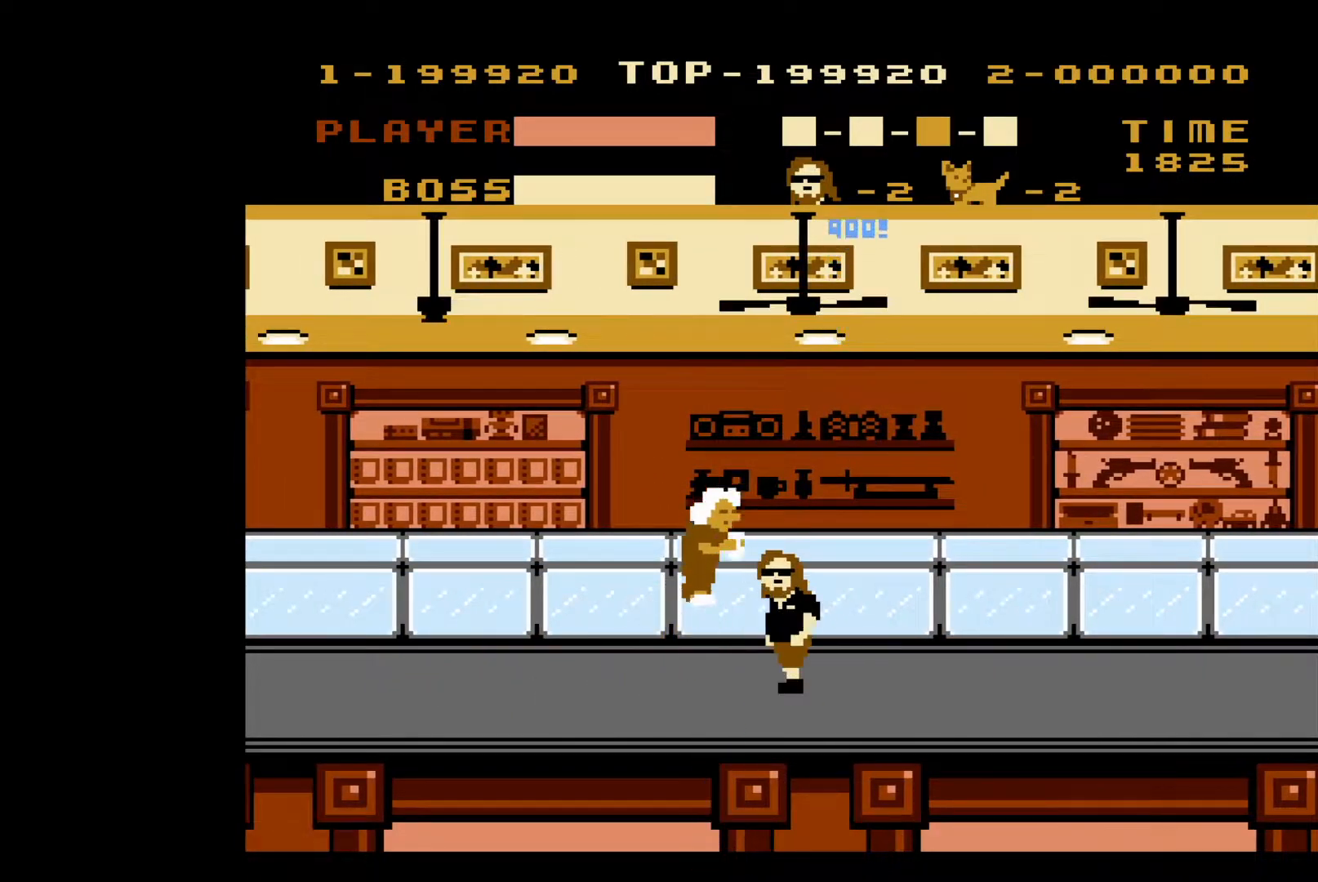
{"buttons": ["DPAD_LEFT"], "events": [[17, "B", "down"], [100, "B", "up"]]}
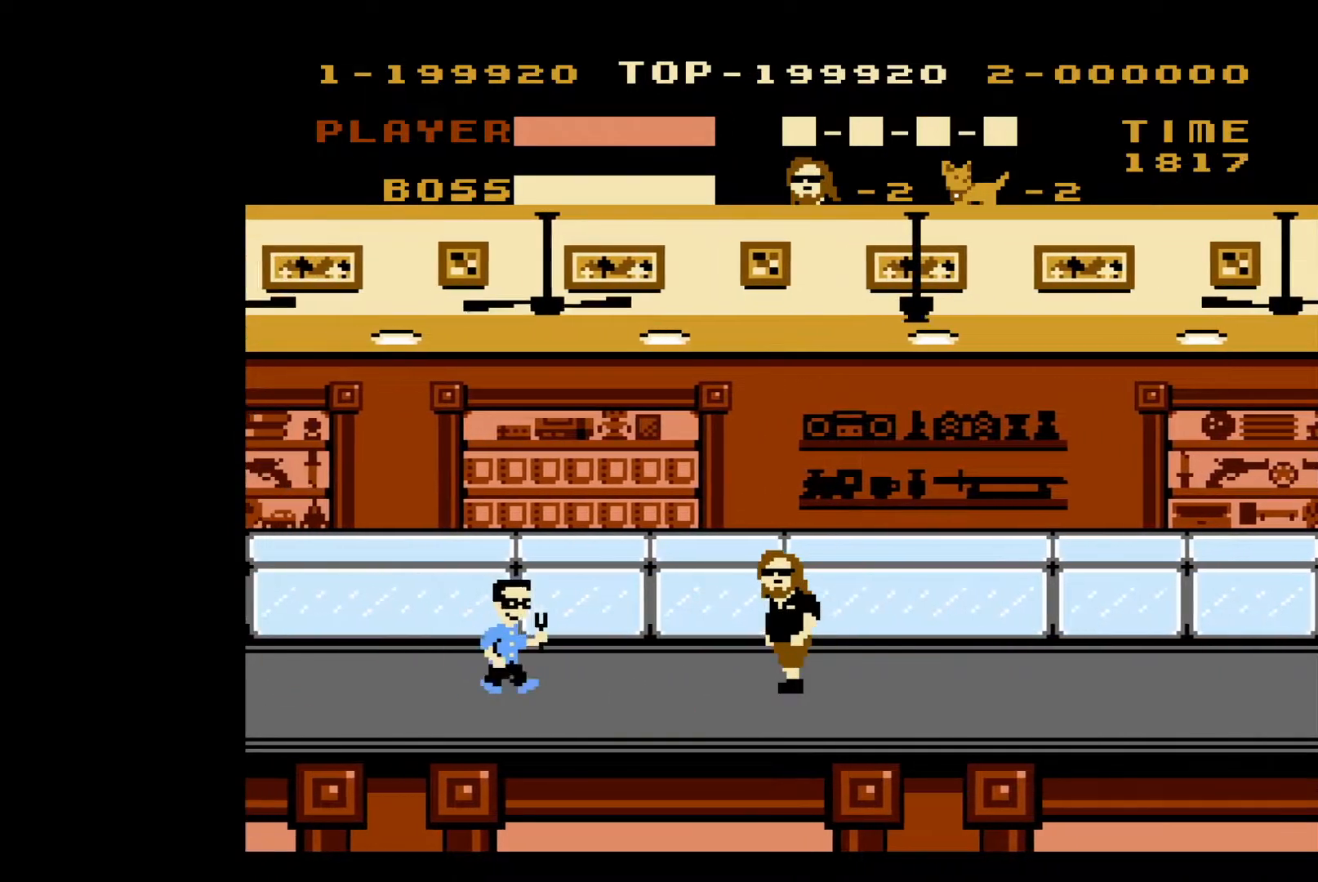
{"buttons": ["DPAD_LEFT"], "events": [[283, "B", "down"], [433, "B", "up"]]}